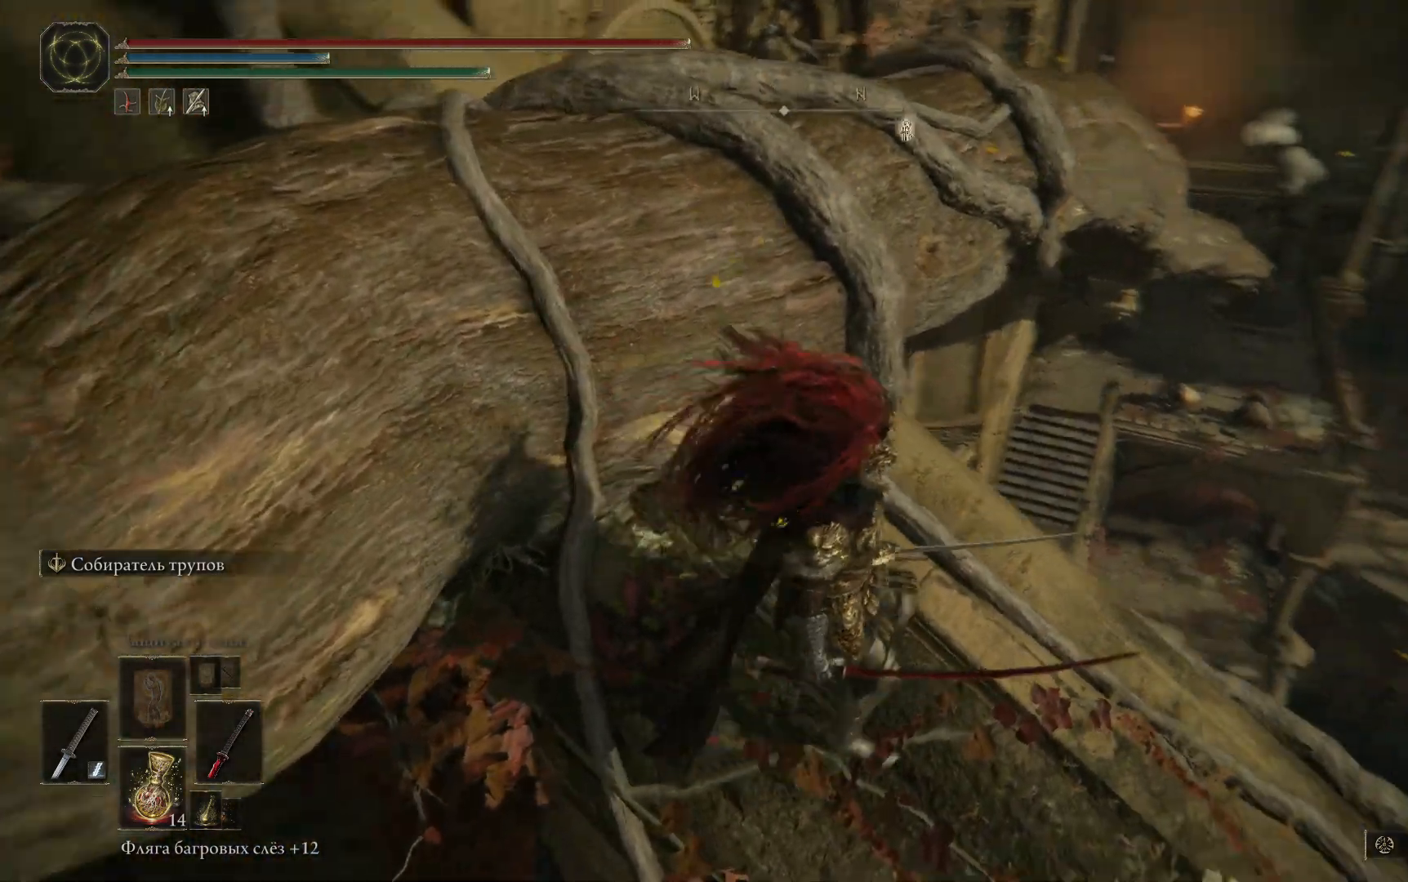
Gameplay with a controller (Xbox layout); each line is a JSON object with the inputs held at the frame after it. "events" lists button and stick changes between this image and that frame as [ms after this image, input, new state], when the widget could be followed in between.
{"buttons": [], "left_stick": "right", "right_stick": "center", "events": [[50, "left_stick", "center"], [184, "right_stick", "center"], [467, "left_stick", "right"]]}
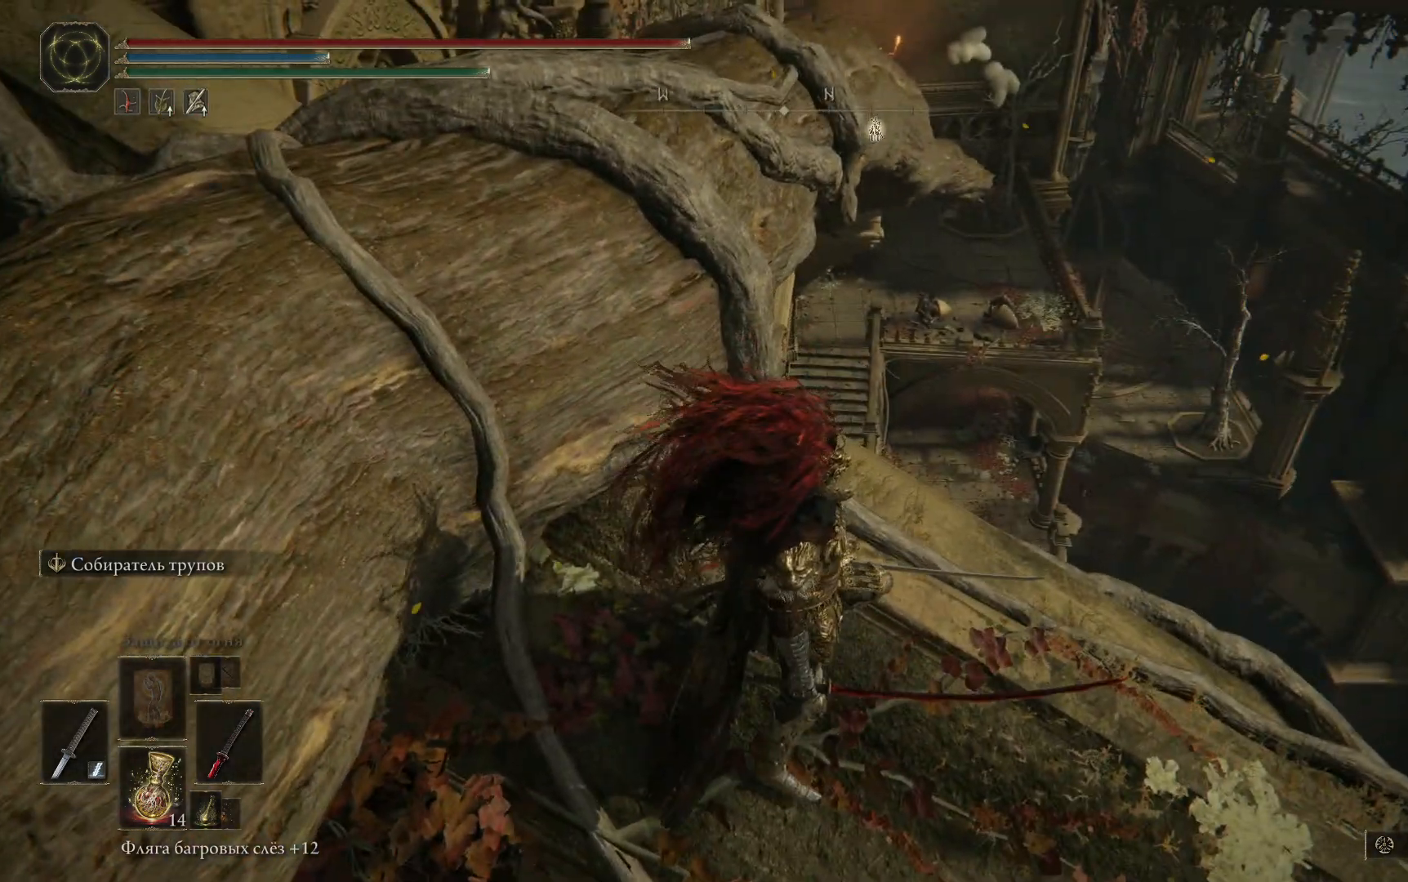
{"buttons": [], "left_stick": "center", "right_stick": "right", "events": [[50, "right_stick", "right"], [250, "left_stick", "center"]]}
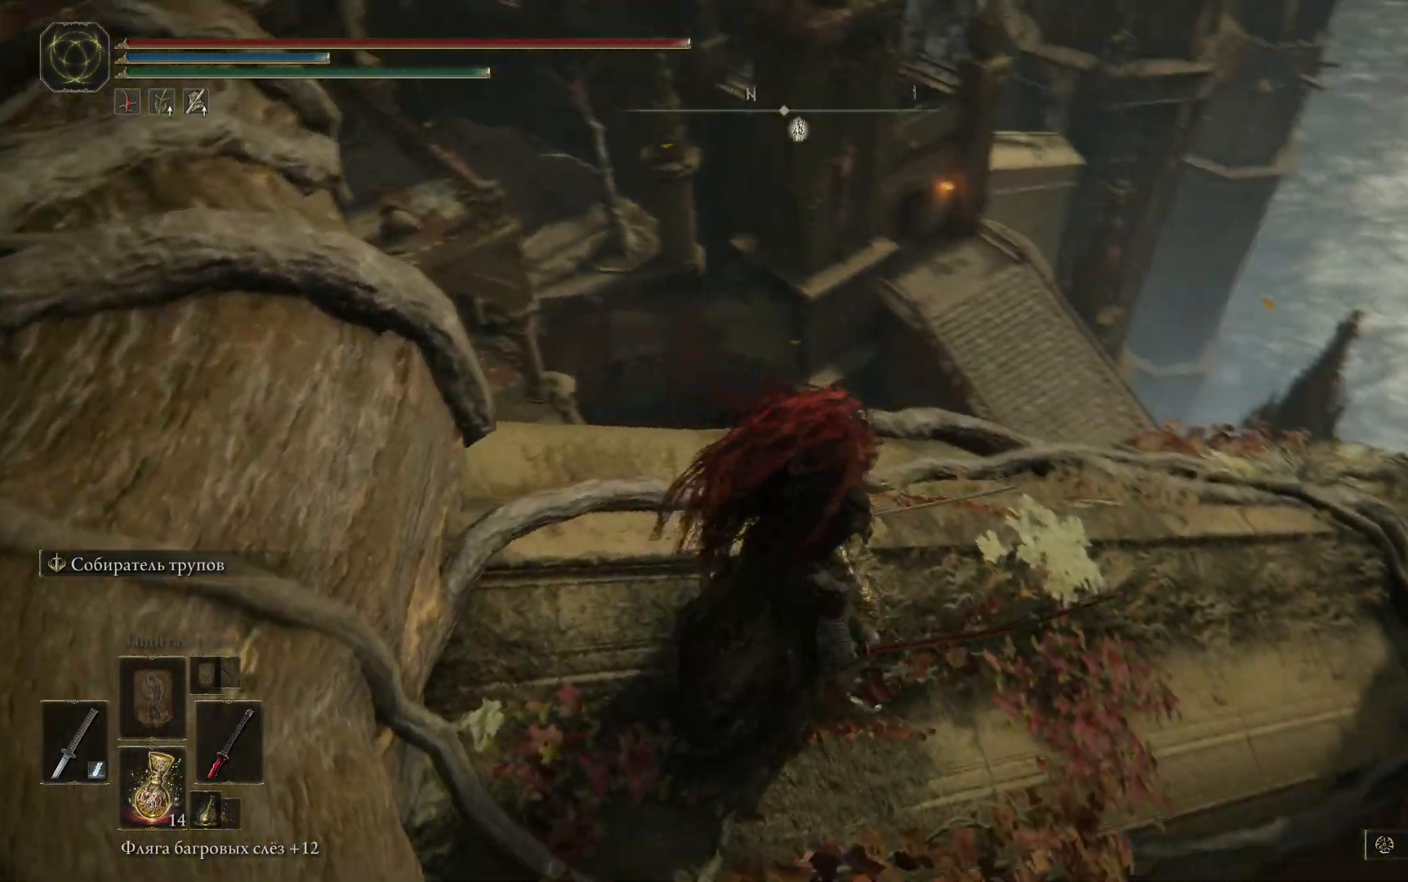
{"buttons": [], "left_stick": "up", "right_stick": "right", "events": [[84, "right_stick", "center"], [267, "right_stick", "right"], [384, "left_stick", "up"]]}
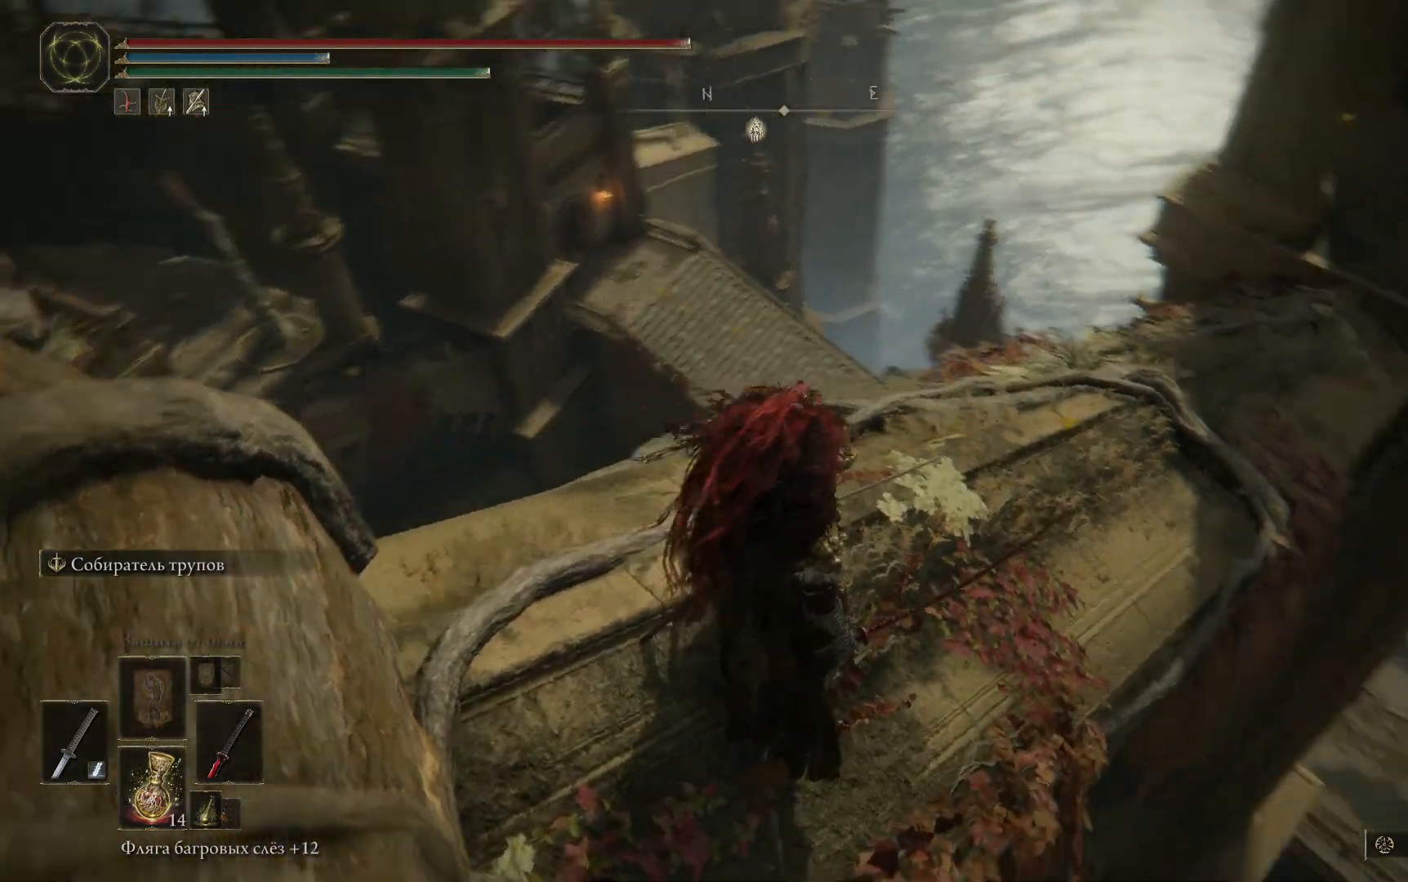
{"buttons": [], "left_stick": "up", "right_stick": "right", "events": [[233, "left_stick", "center"], [483, "left_stick", "up"]]}
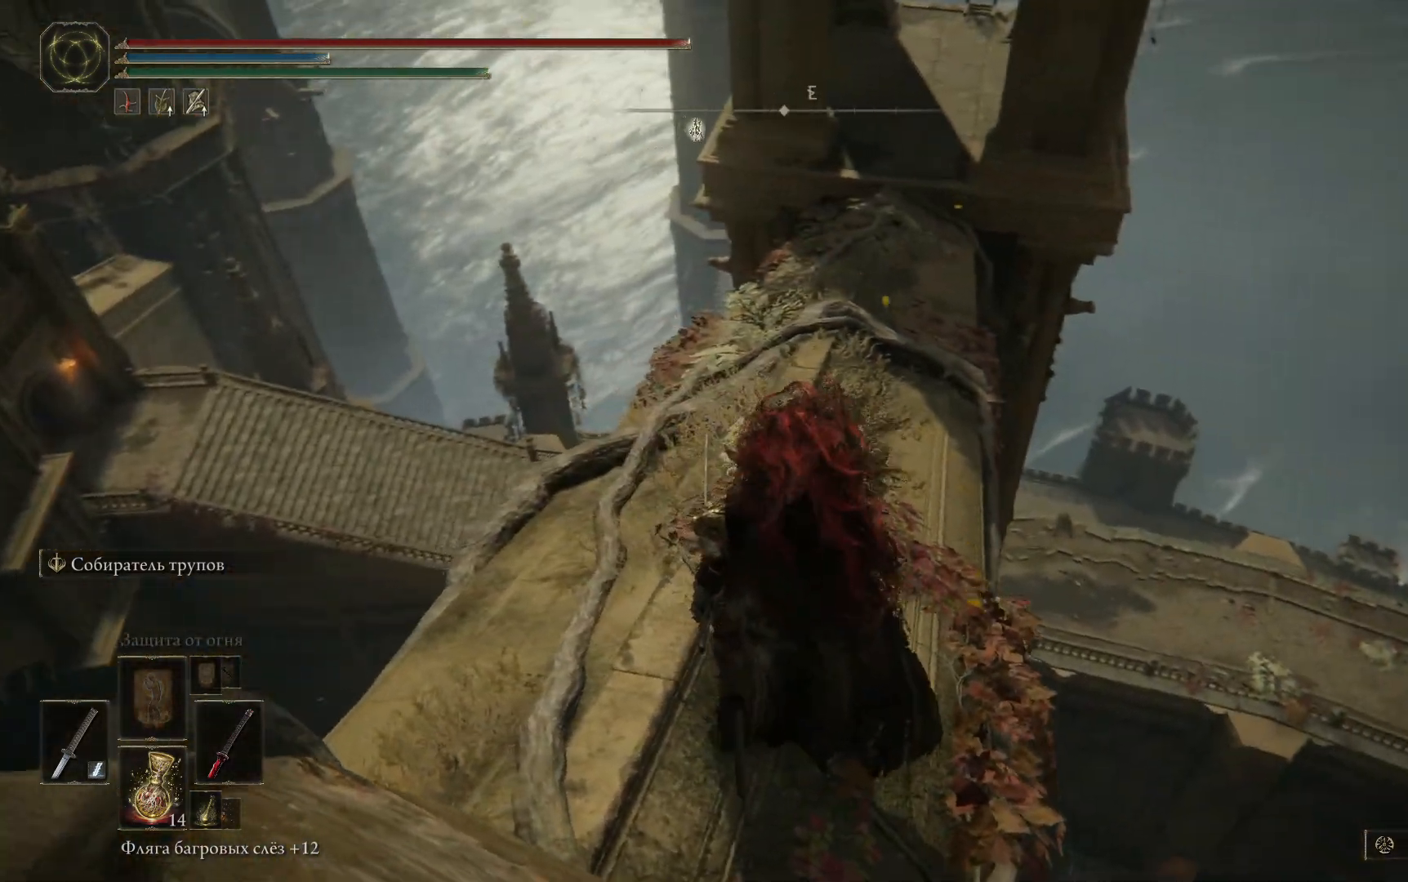
{"buttons": [], "left_stick": "center", "right_stick": "center", "events": [[67, "right_stick", "up-right"], [350, "right_stick", "center"], [400, "left_stick", "center"]]}
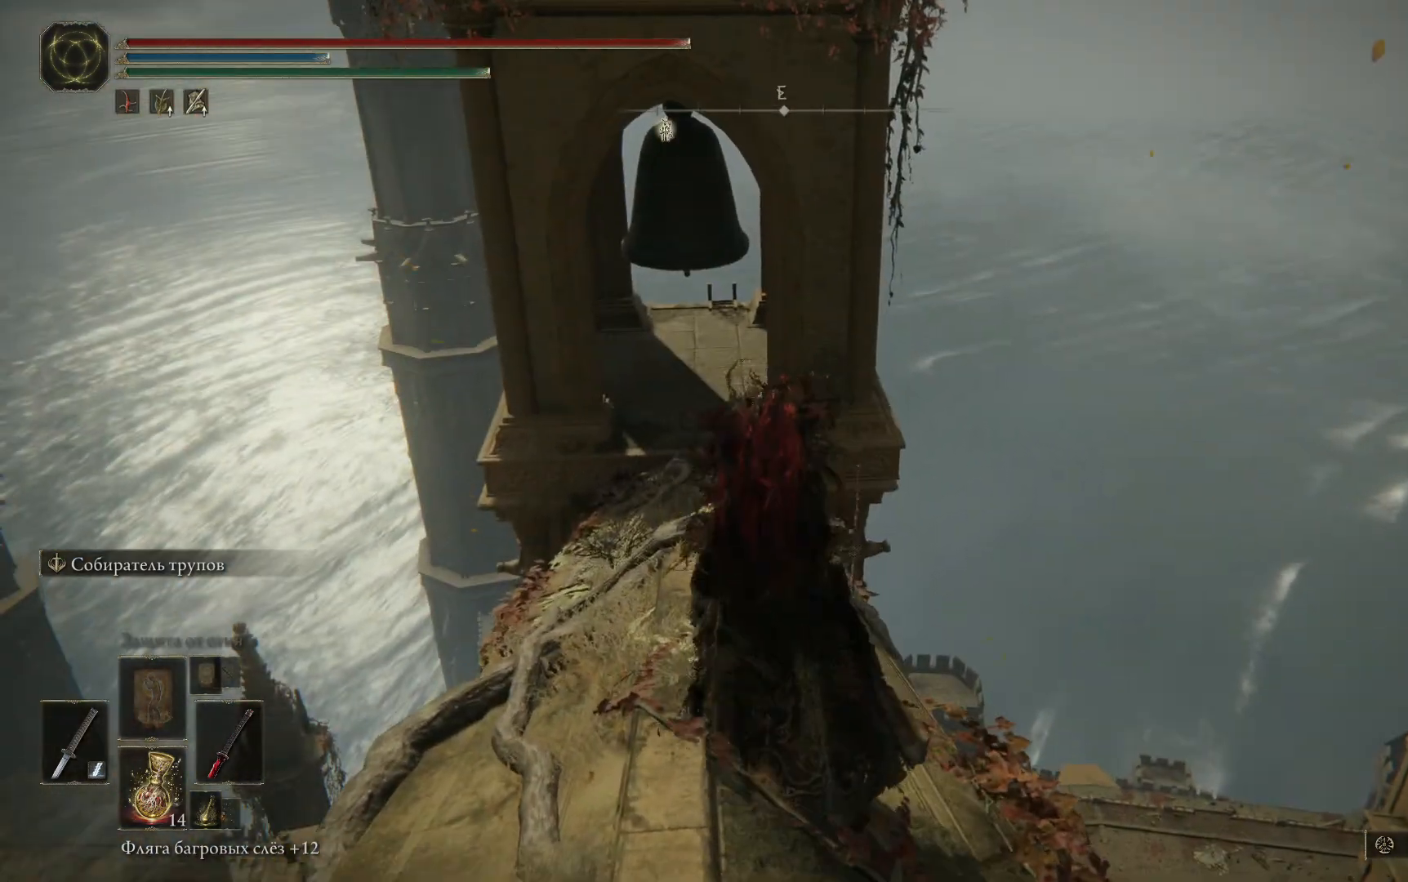
{"buttons": [], "left_stick": "center", "right_stick": "up", "events": [[150, "left_stick", "up-left"], [233, "right_stick", "up"], [417, "left_stick", "center"]]}
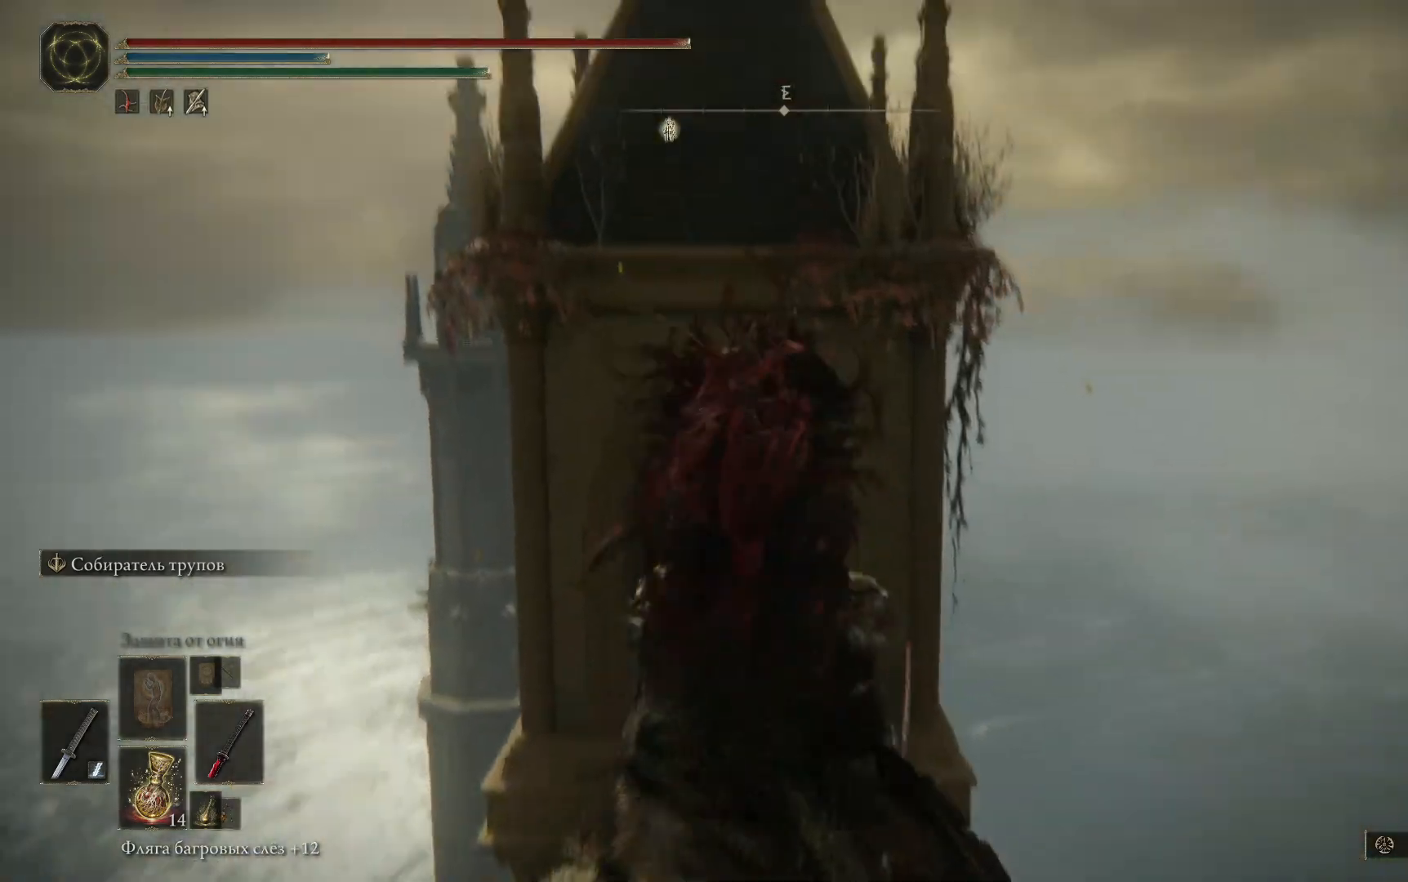
{"buttons": [], "left_stick": "center", "right_stick": "down", "events": [[100, "right_stick", "center"], [384, "right_stick", "down"]]}
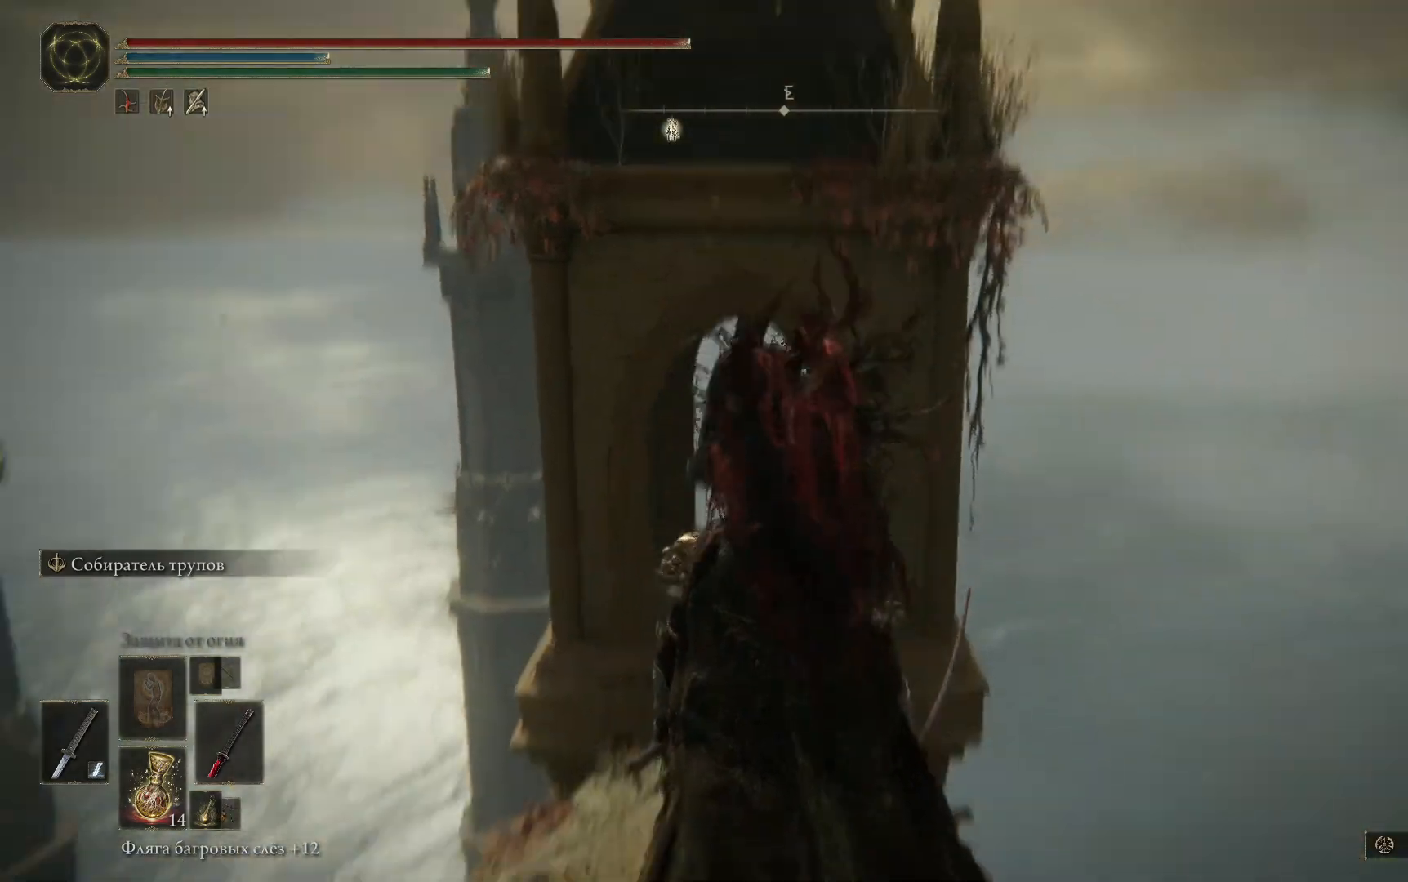
{"buttons": [], "left_stick": "center", "right_stick": "center", "events": [[200, "right_stick", "down-left"], [383, "right_stick", "center"]]}
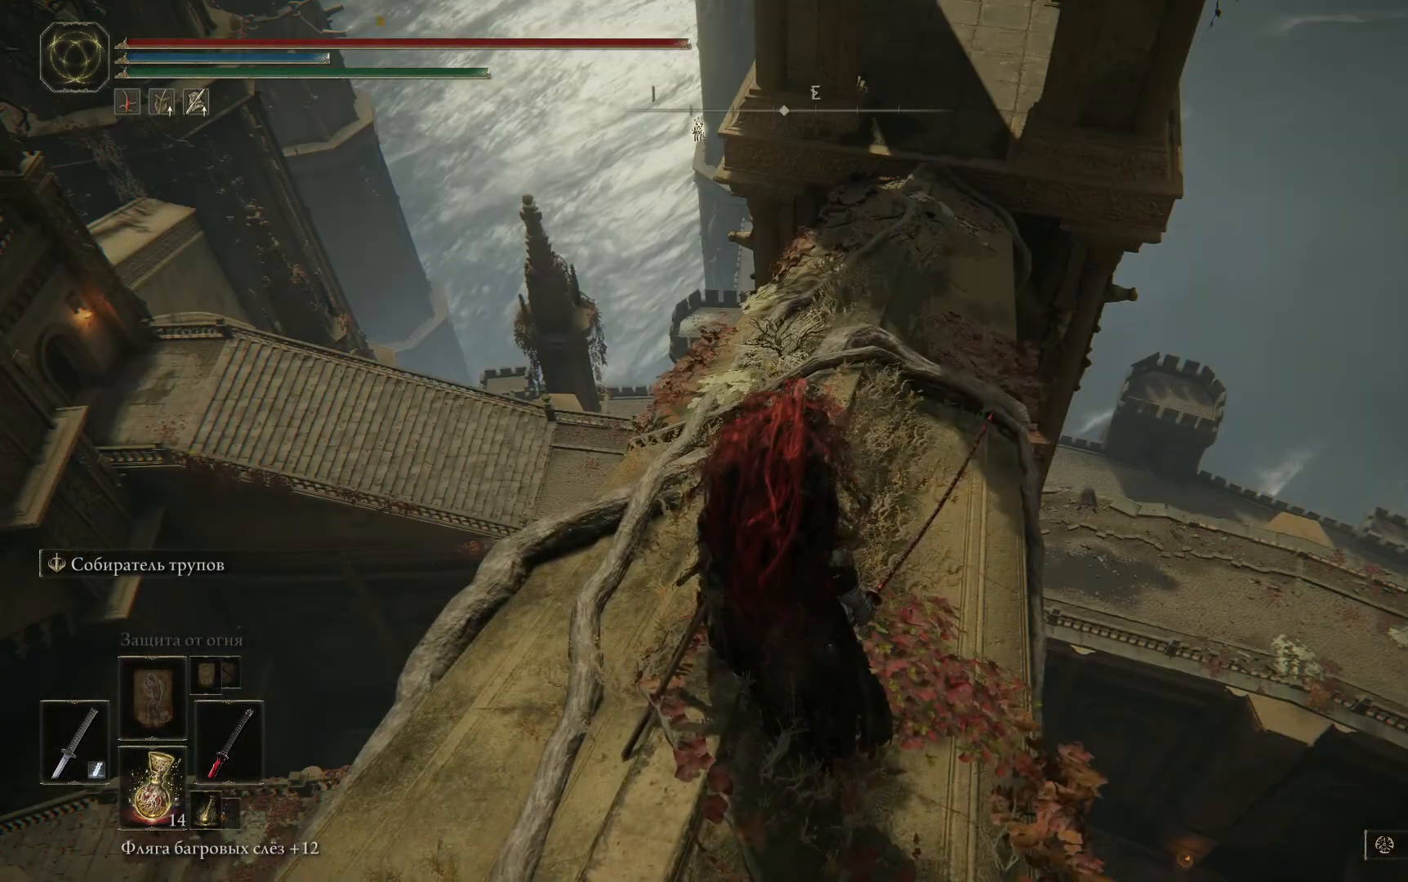
{"buttons": [], "left_stick": "up", "right_stick": "down", "events": [[184, "left_stick", "up"], [400, "right_stick", "down"]]}
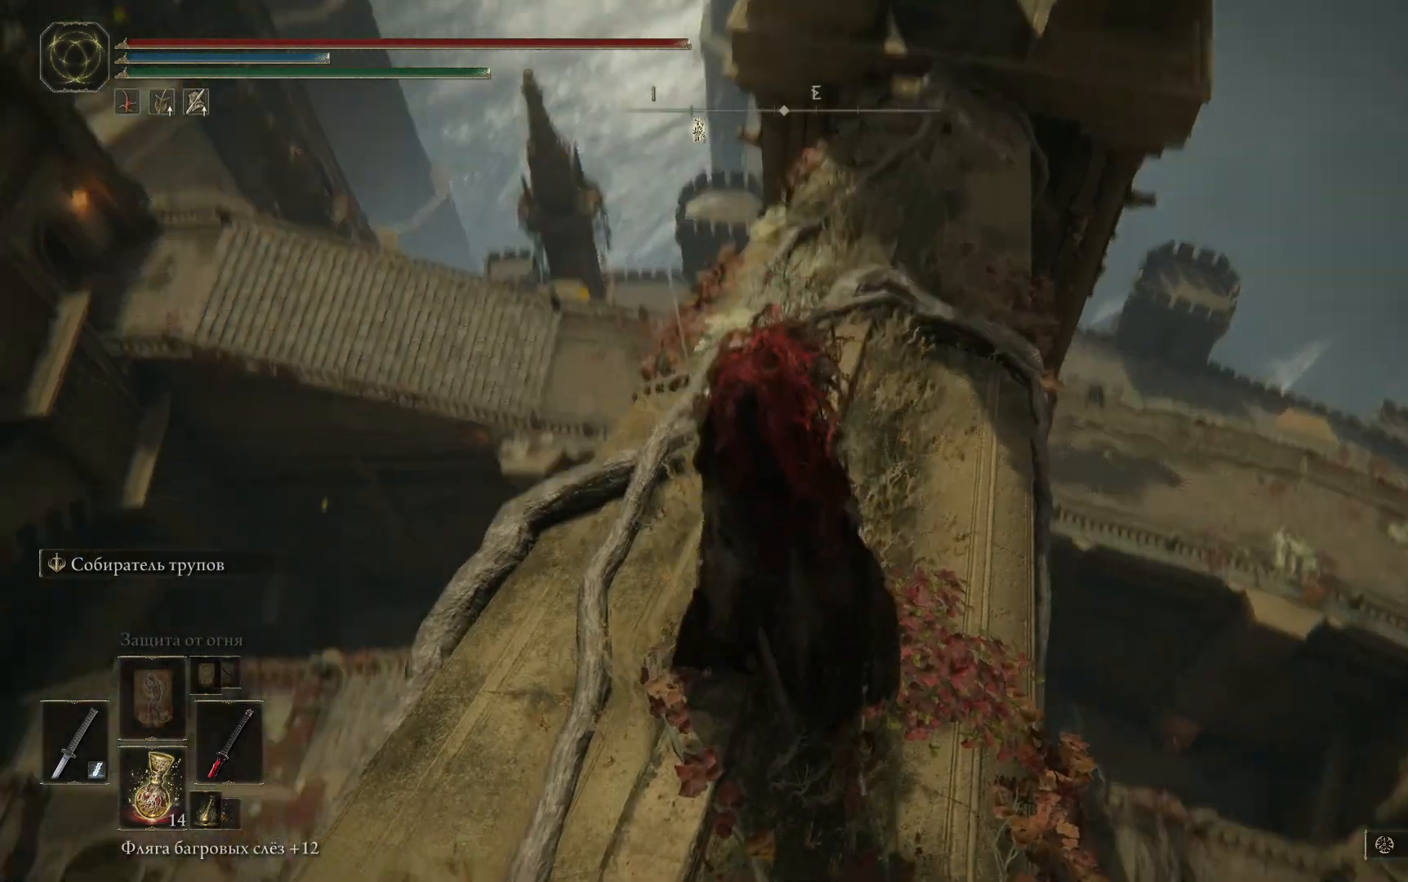
{"buttons": [], "left_stick": "center", "right_stick": "left", "events": [[166, "left_stick", "center"], [200, "right_stick", "center"], [450, "right_stick", "left"]]}
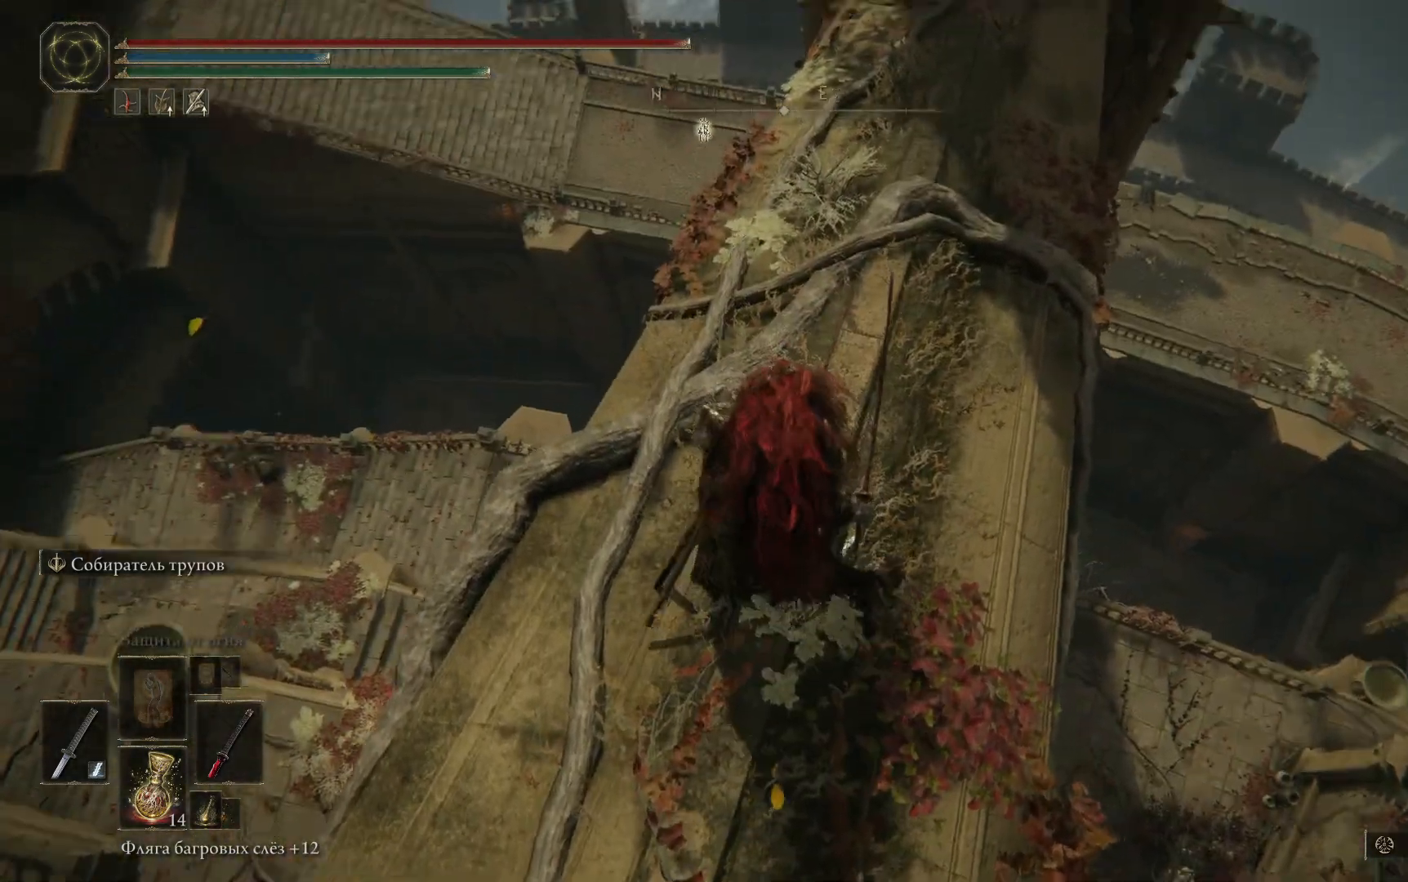
{"buttons": [], "left_stick": "center", "right_stick": "left", "events": []}
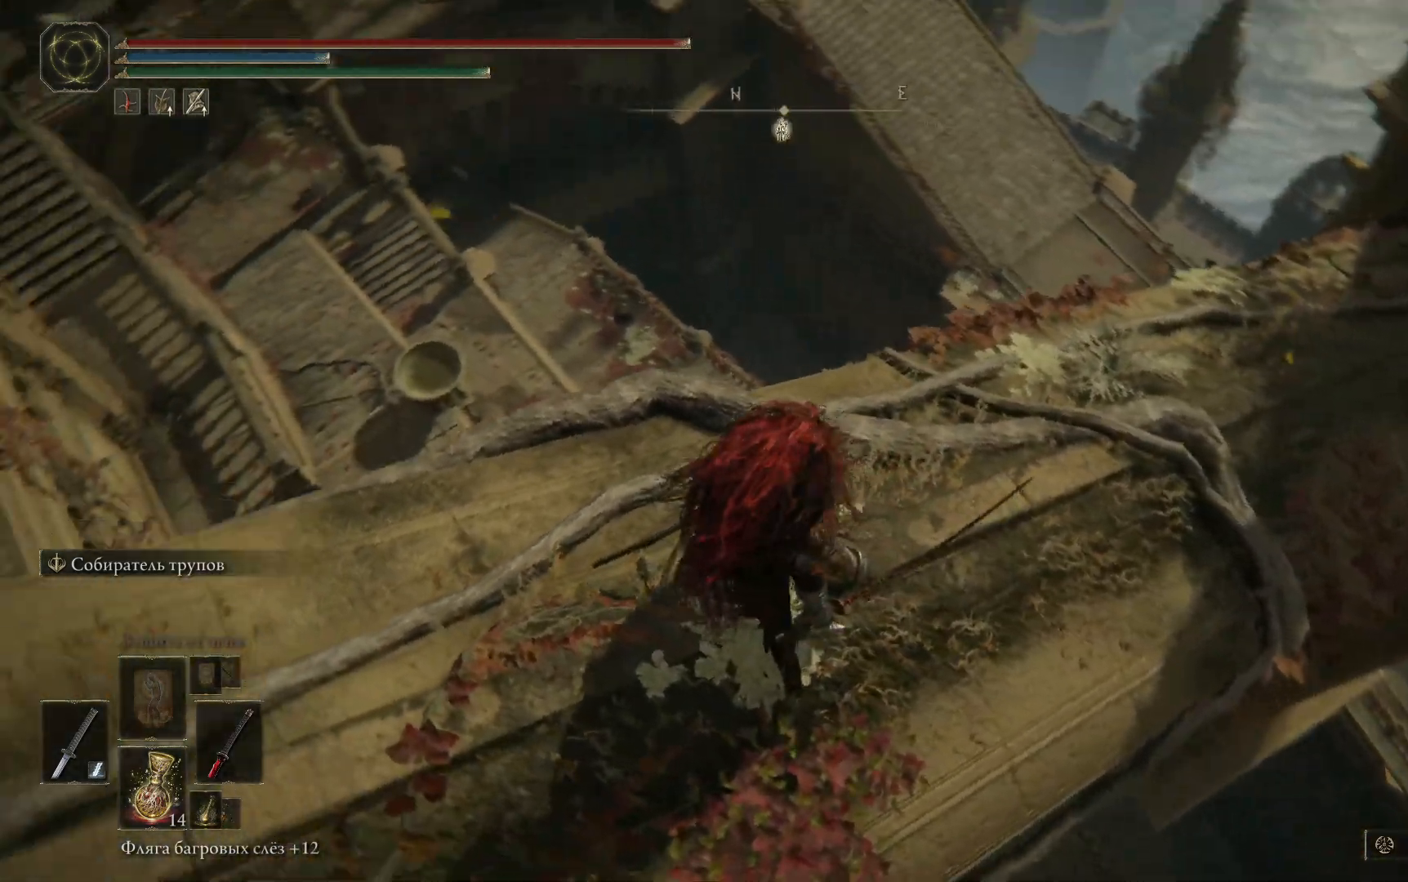
{"buttons": [], "left_stick": "center", "right_stick": "up-left", "events": [[16, "right_stick", "up-left"]]}
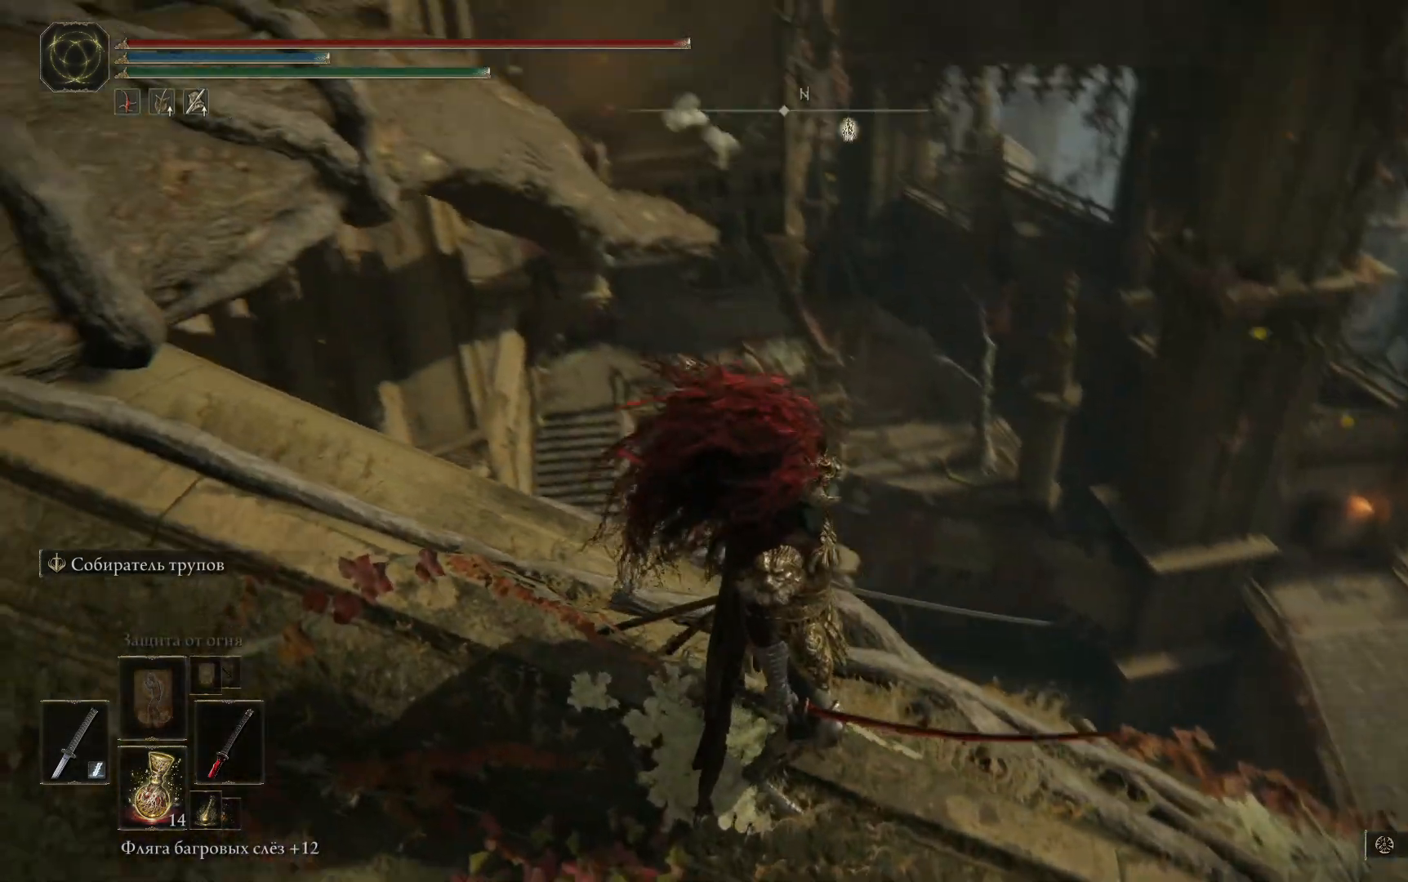
{"buttons": [], "left_stick": "center", "right_stick": "left", "events": [[334, "right_stick", "left"]]}
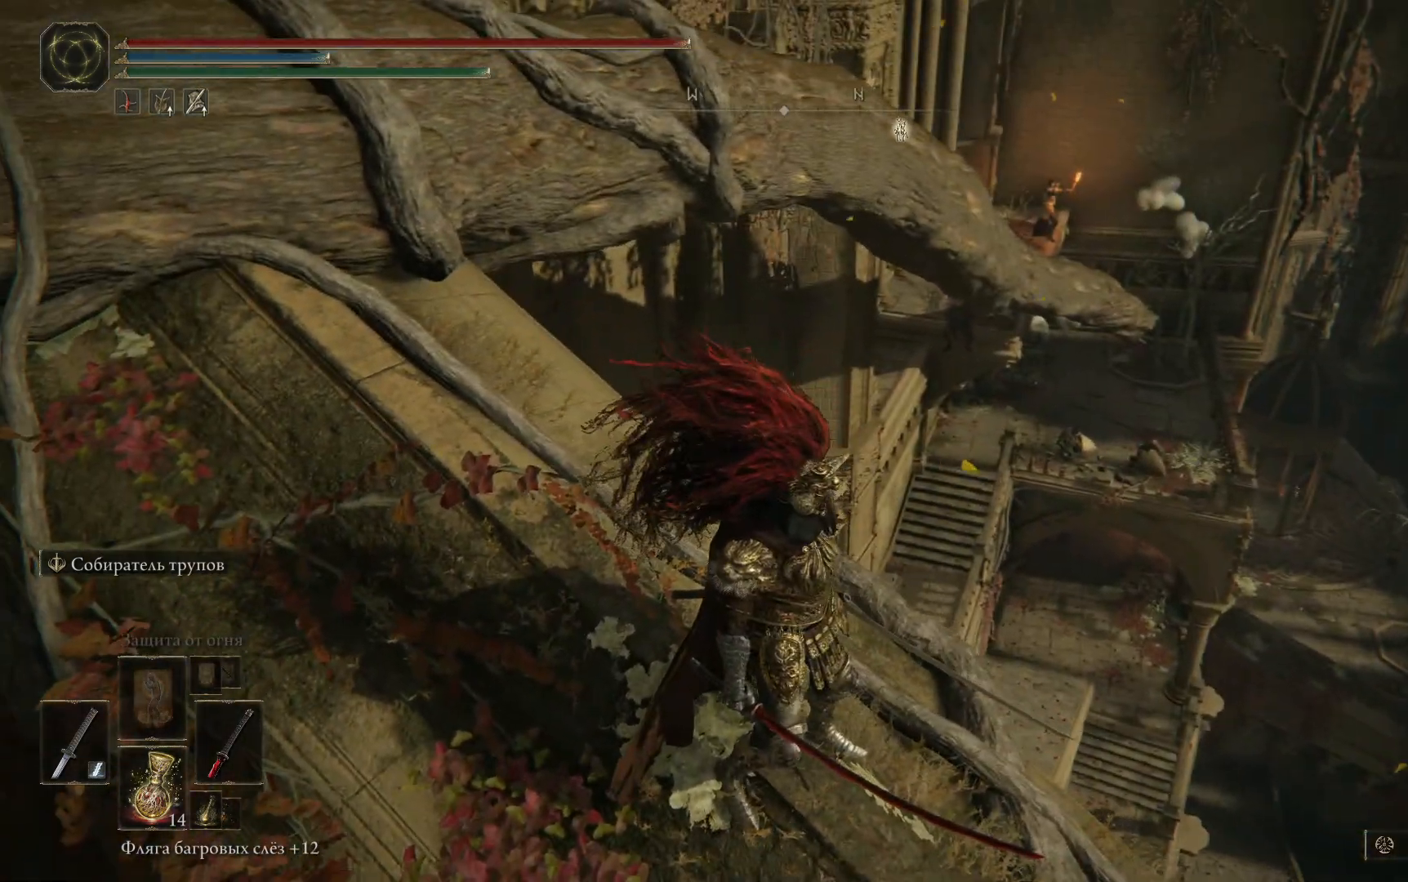
{"buttons": [], "left_stick": "up-left", "right_stick": "left", "events": [[400, "left_stick", "up-left"]]}
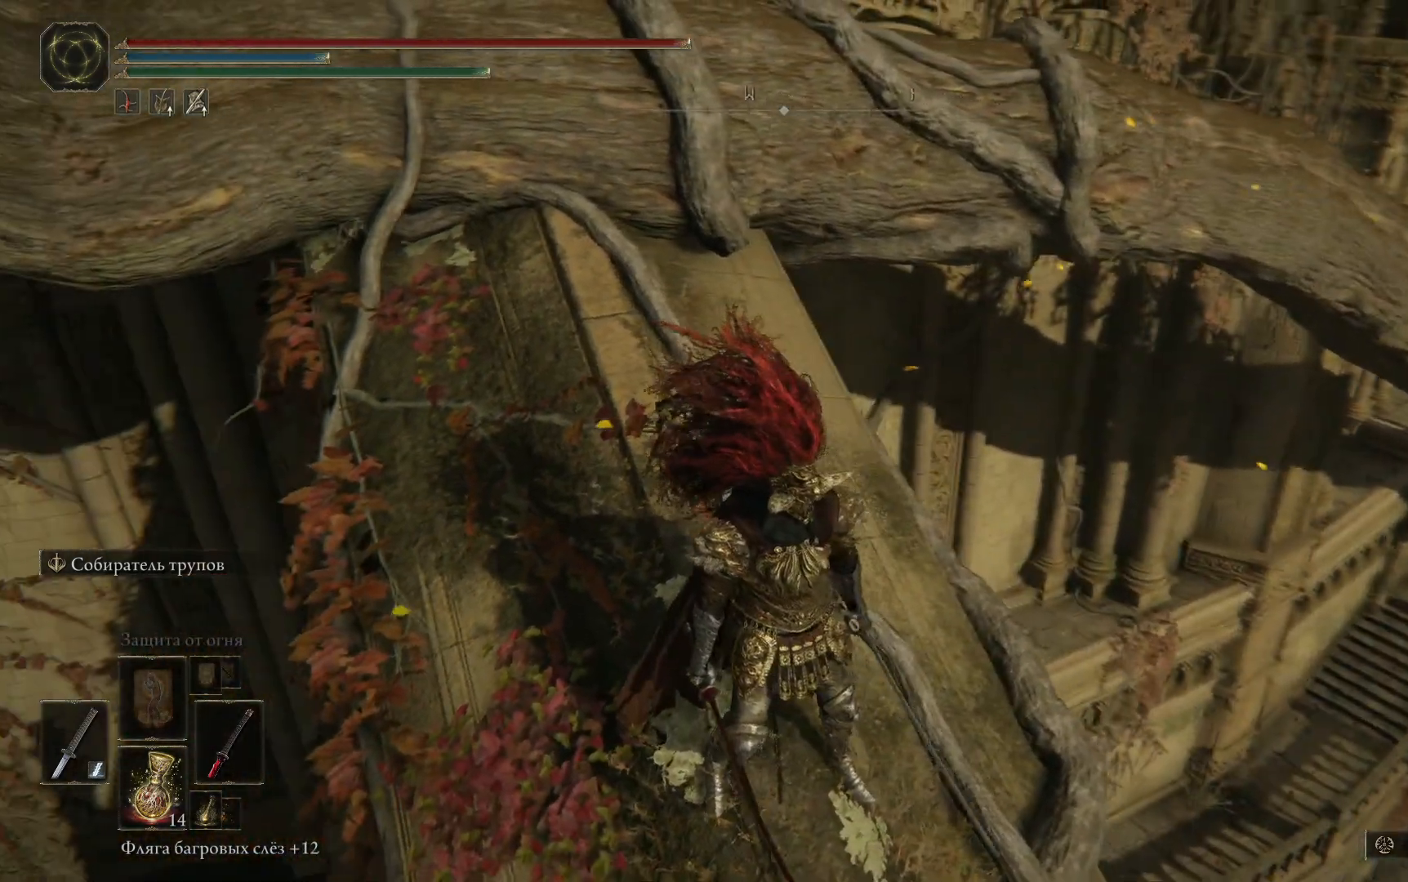
{"buttons": [], "left_stick": "up-left", "right_stick": "center", "events": [[17, "right_stick", "center"]]}
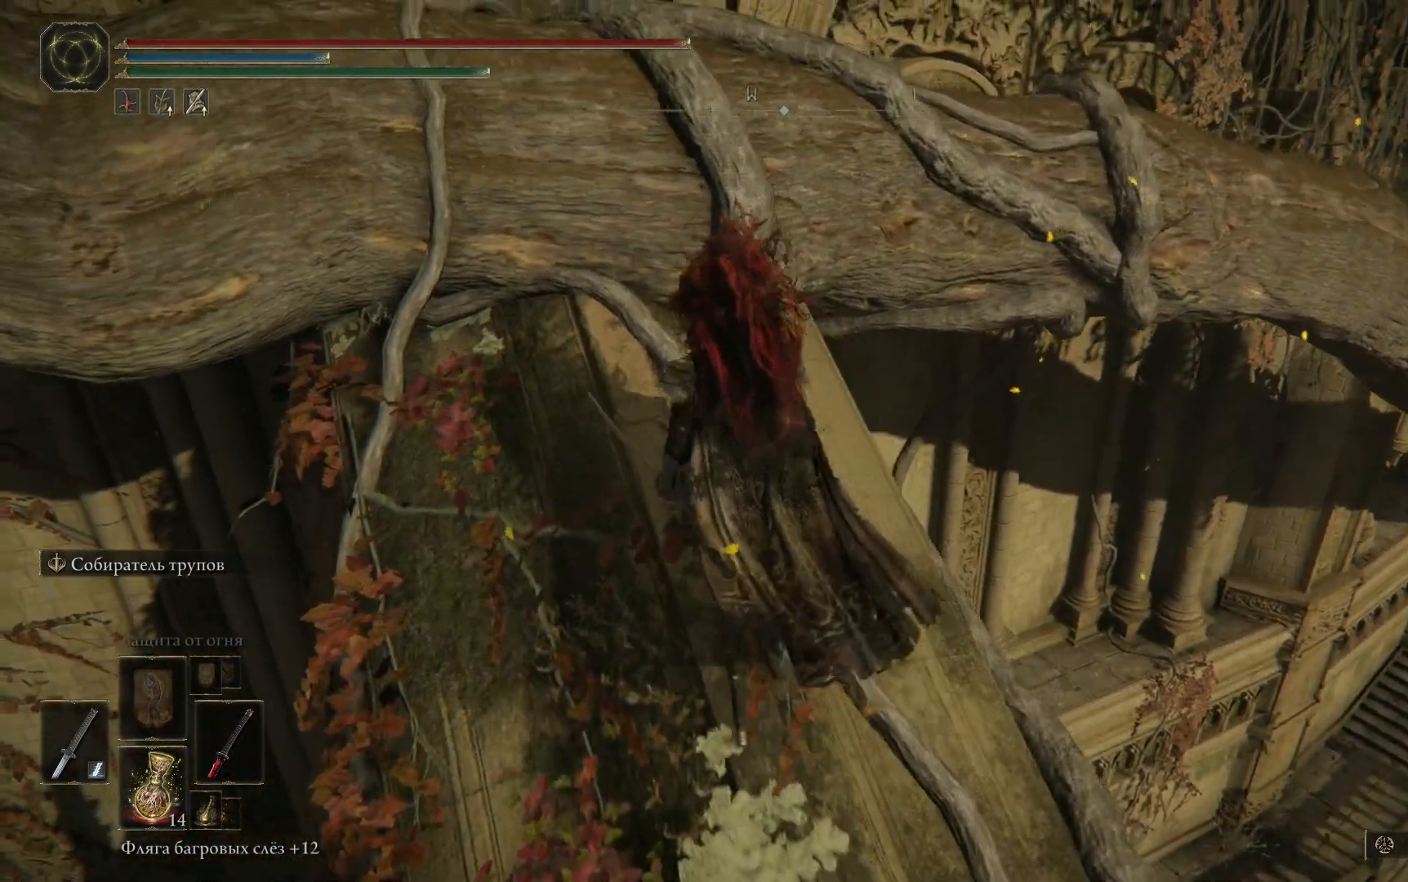
{"buttons": [], "left_stick": "up-left", "right_stick": "center", "events": [[116, "A", "down"], [267, "A", "up"]]}
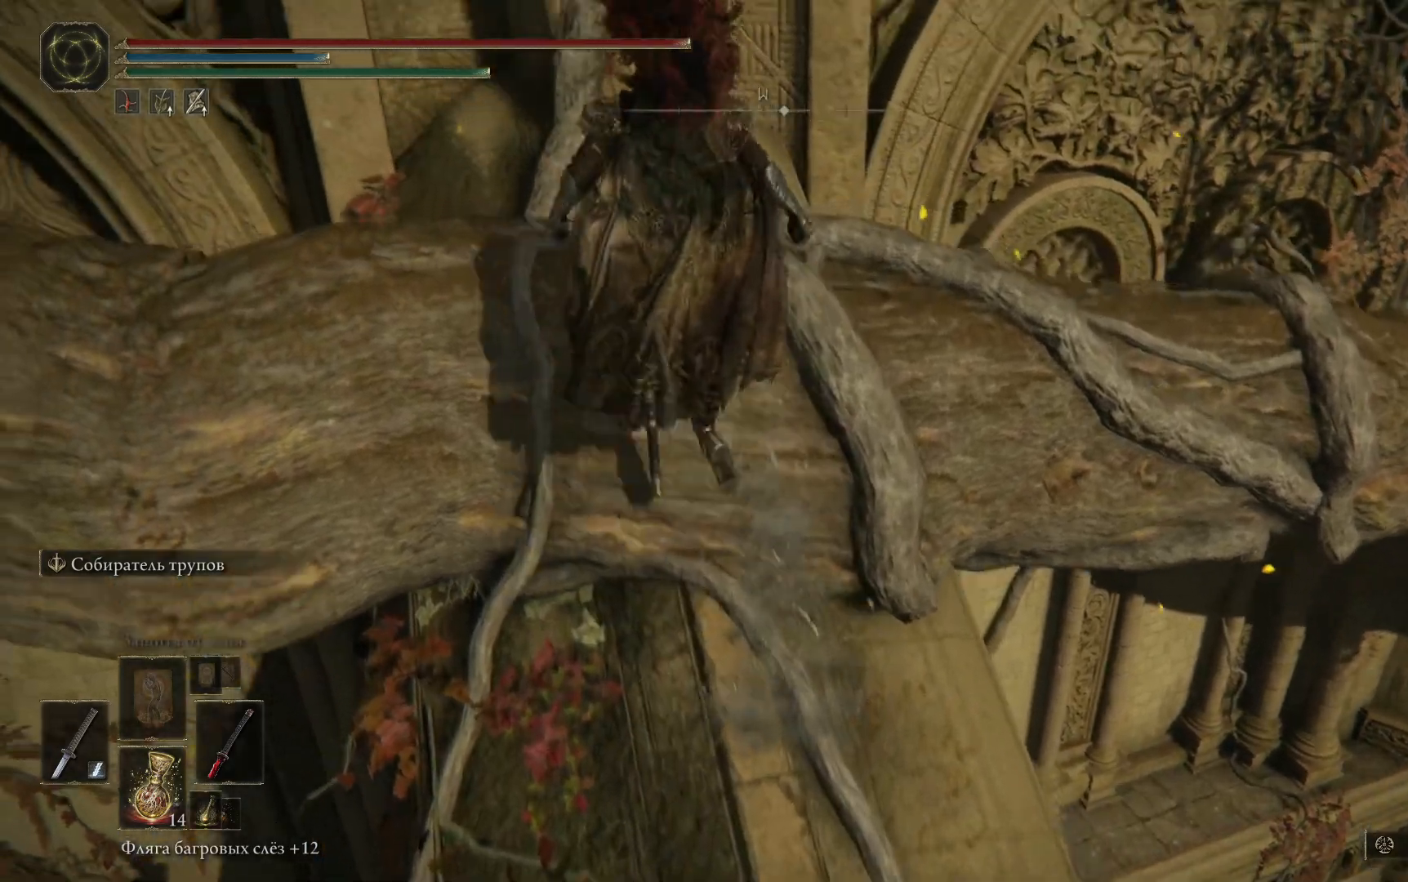
{"buttons": [], "left_stick": "right", "right_stick": "down-right", "events": [[200, "right_stick", "down-right"], [234, "left_stick", "right"]]}
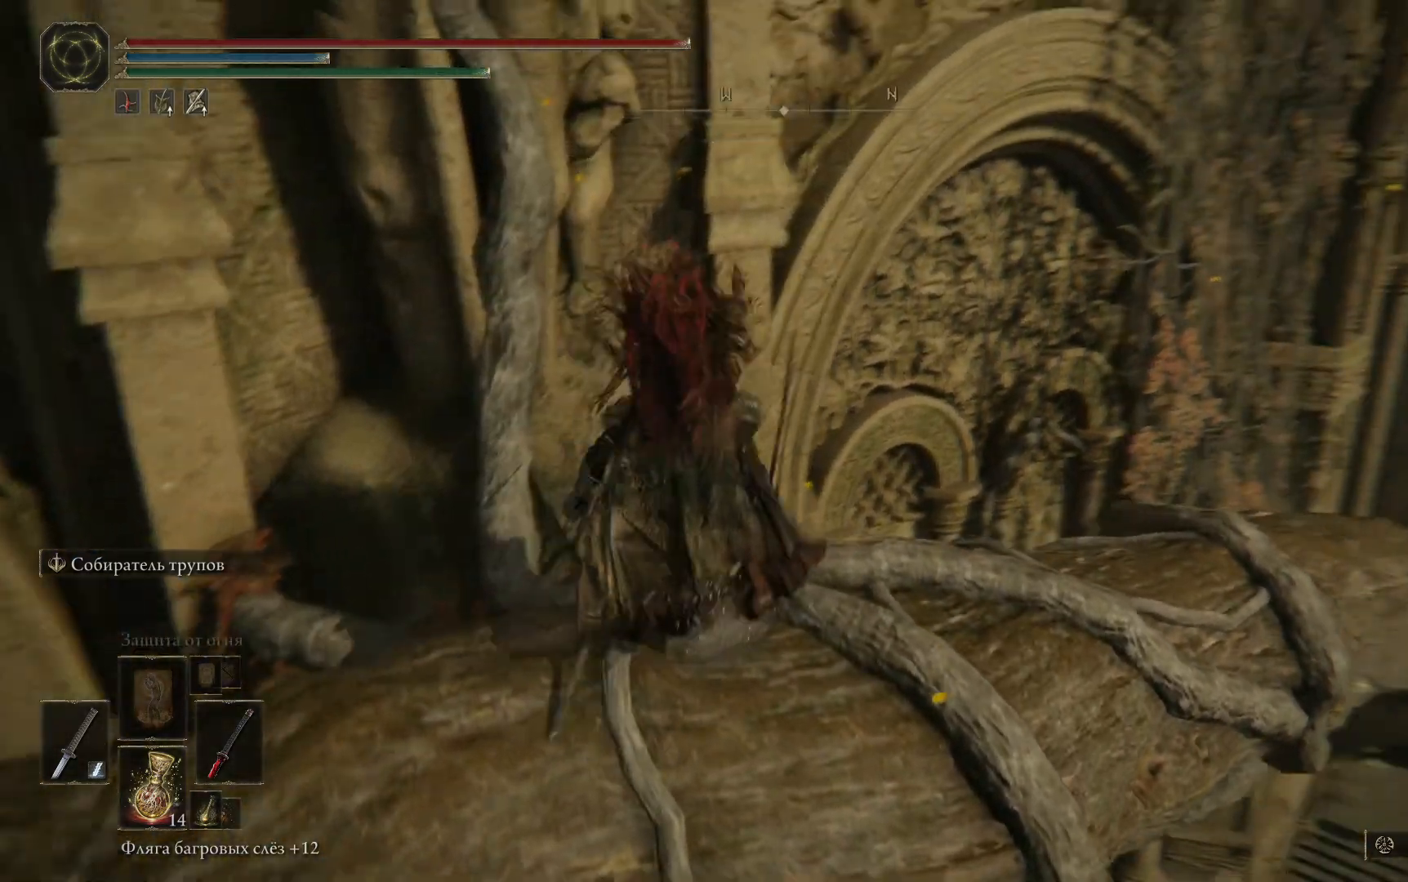
{"buttons": [], "left_stick": "up", "right_stick": "down-right", "events": [[333, "left_stick", "up"]]}
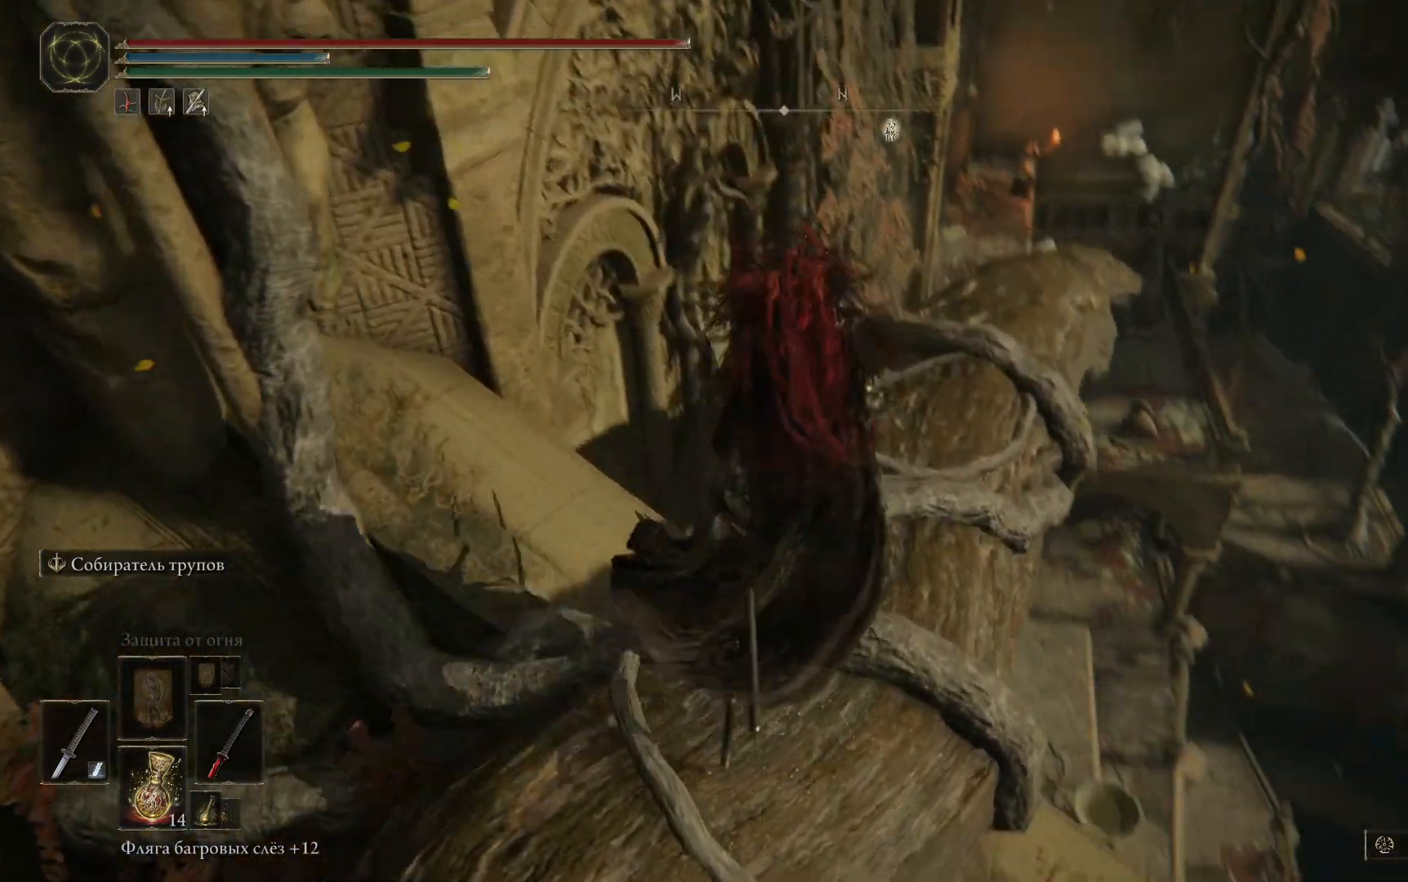
{"buttons": [], "left_stick": "up-right", "right_stick": "down-right", "events": [[167, "right_stick", "center"], [367, "left_stick", "up-right"], [400, "right_stick", "down-right"]]}
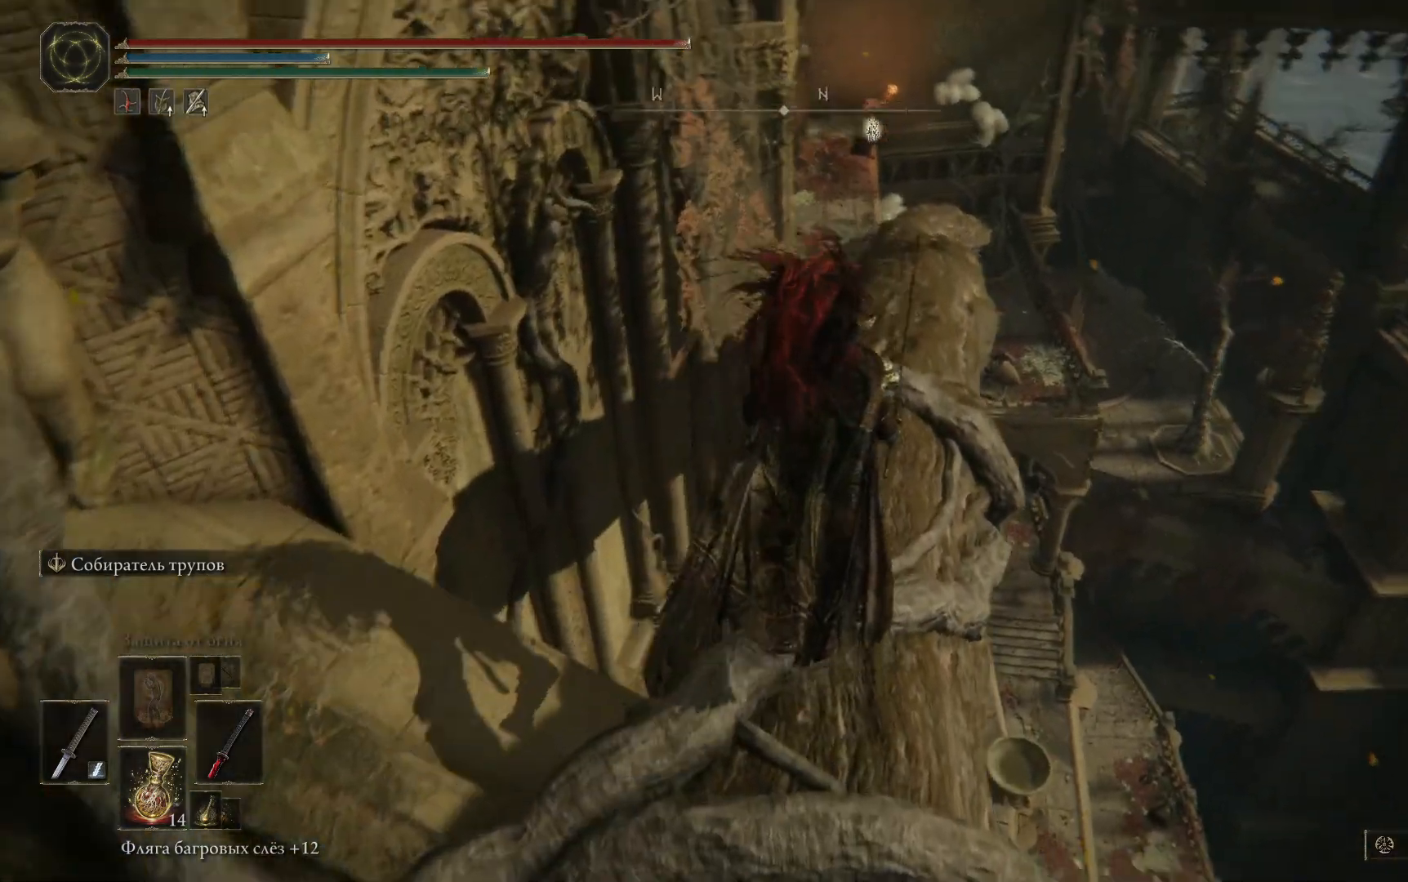
{"buttons": [], "left_stick": "up", "right_stick": "center", "events": [[116, "left_stick", "up"], [166, "right_stick", "center"]]}
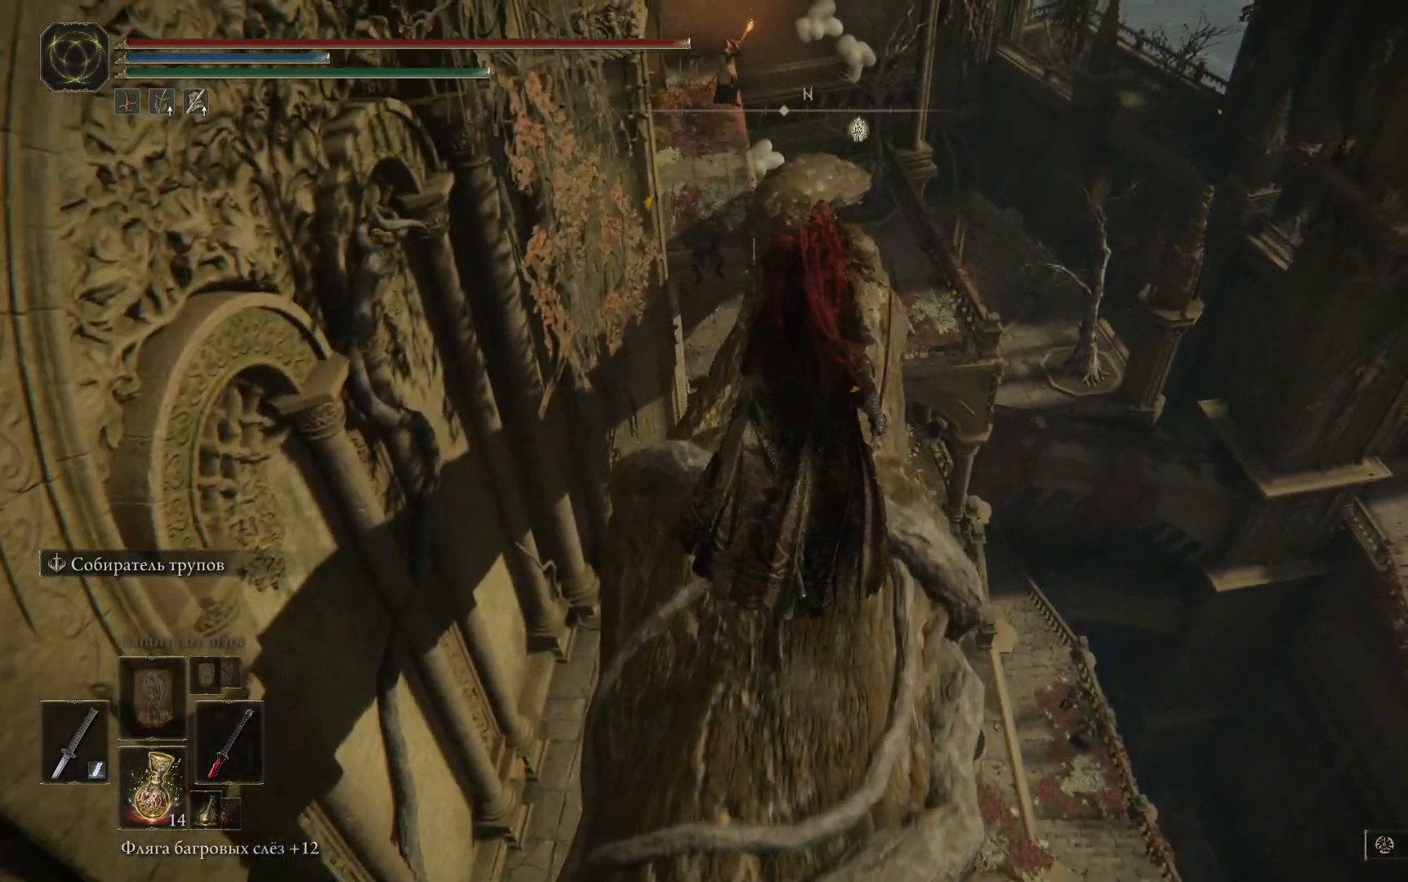
{"buttons": [], "left_stick": "up", "right_stick": "center", "events": [[67, "right_stick", "down"], [334, "right_stick", "center"]]}
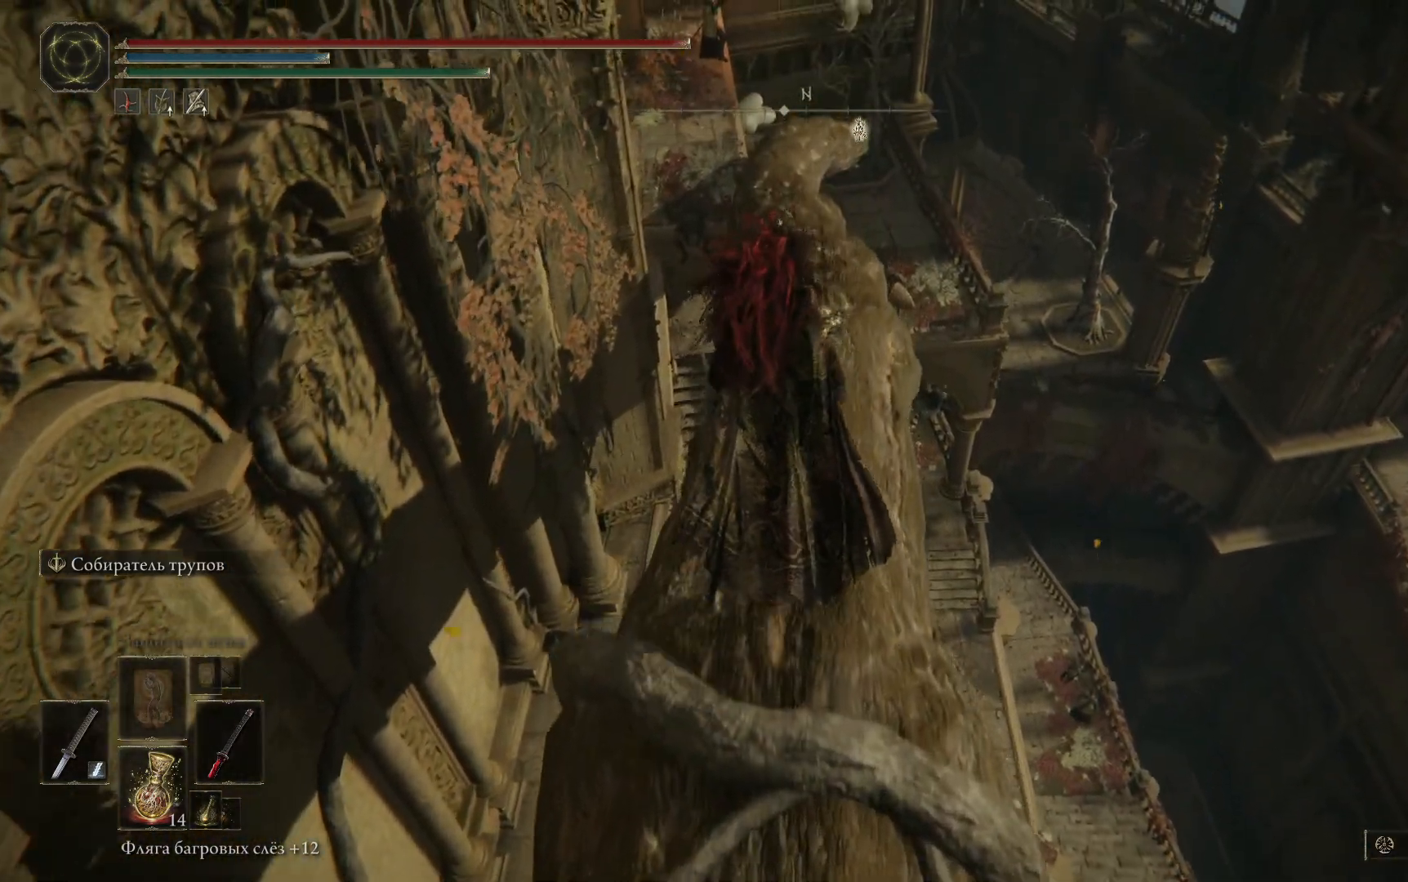
{"buttons": [], "left_stick": "up", "right_stick": "center", "events": []}
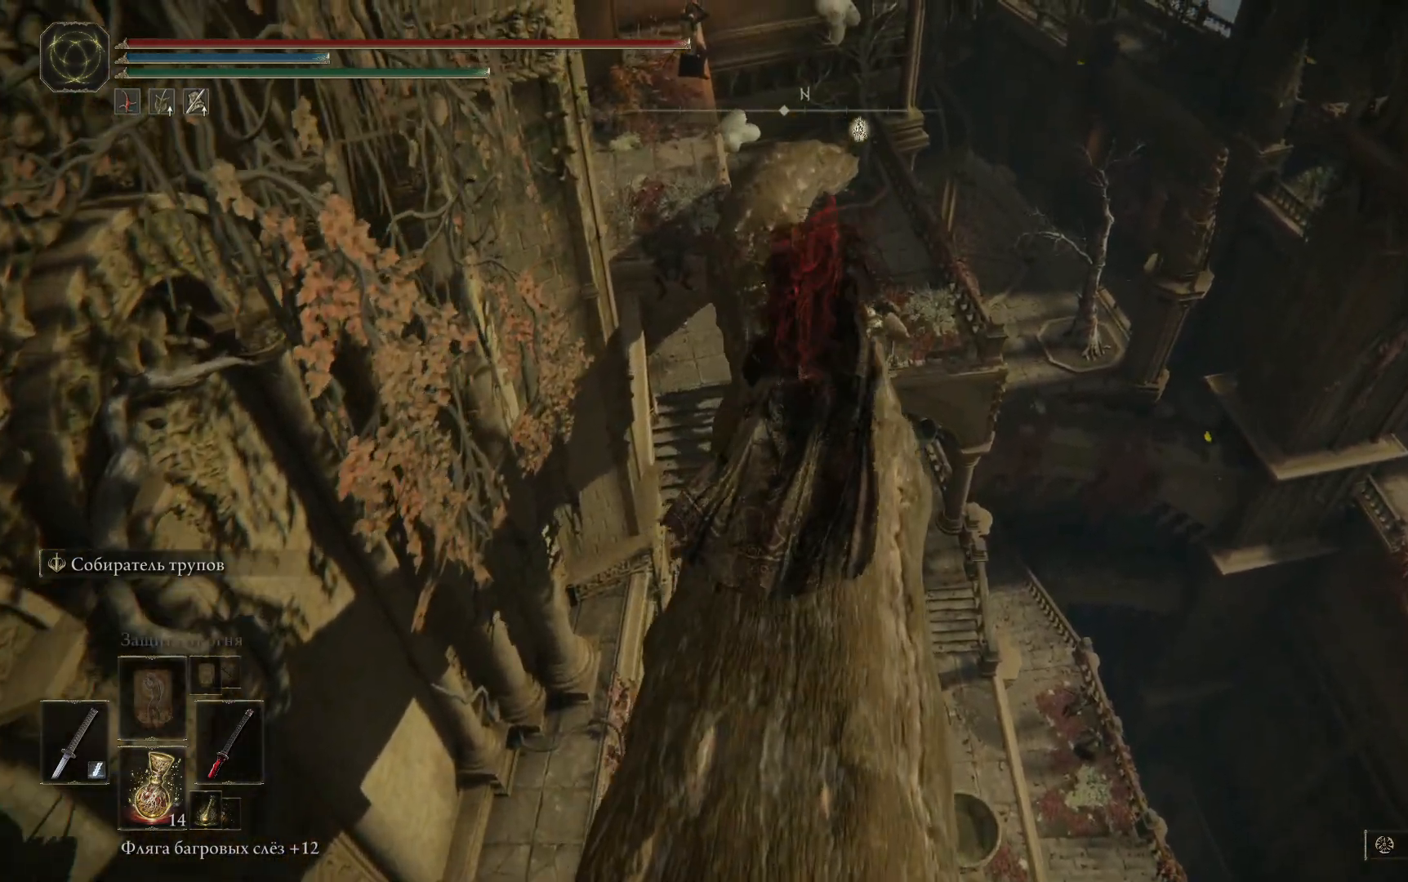
{"buttons": [], "left_stick": "up", "right_stick": "center", "events": []}
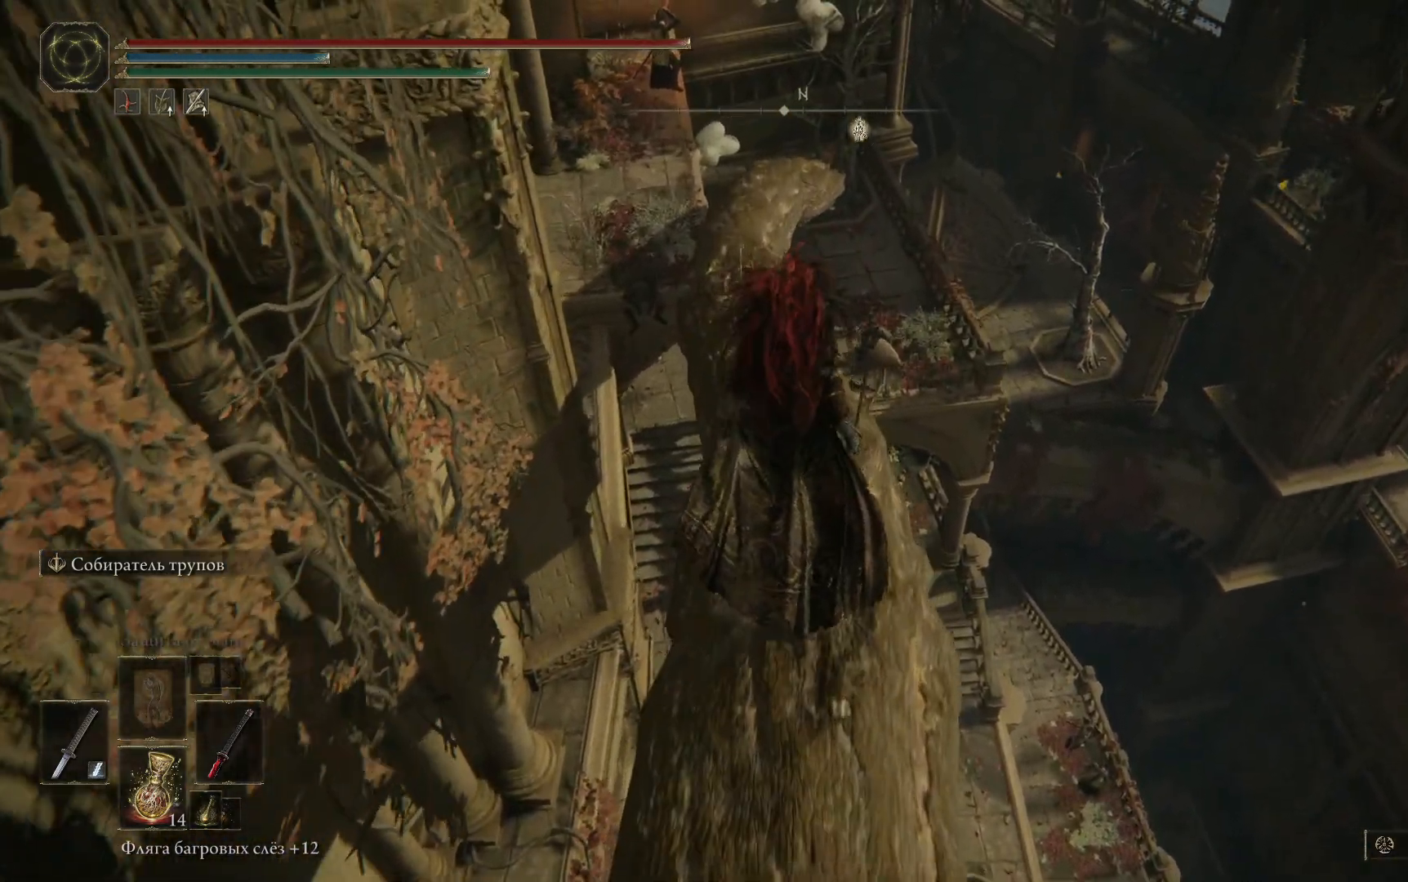
{"buttons": [], "left_stick": "up", "right_stick": "up-left", "events": [[433, "right_stick", "up-left"]]}
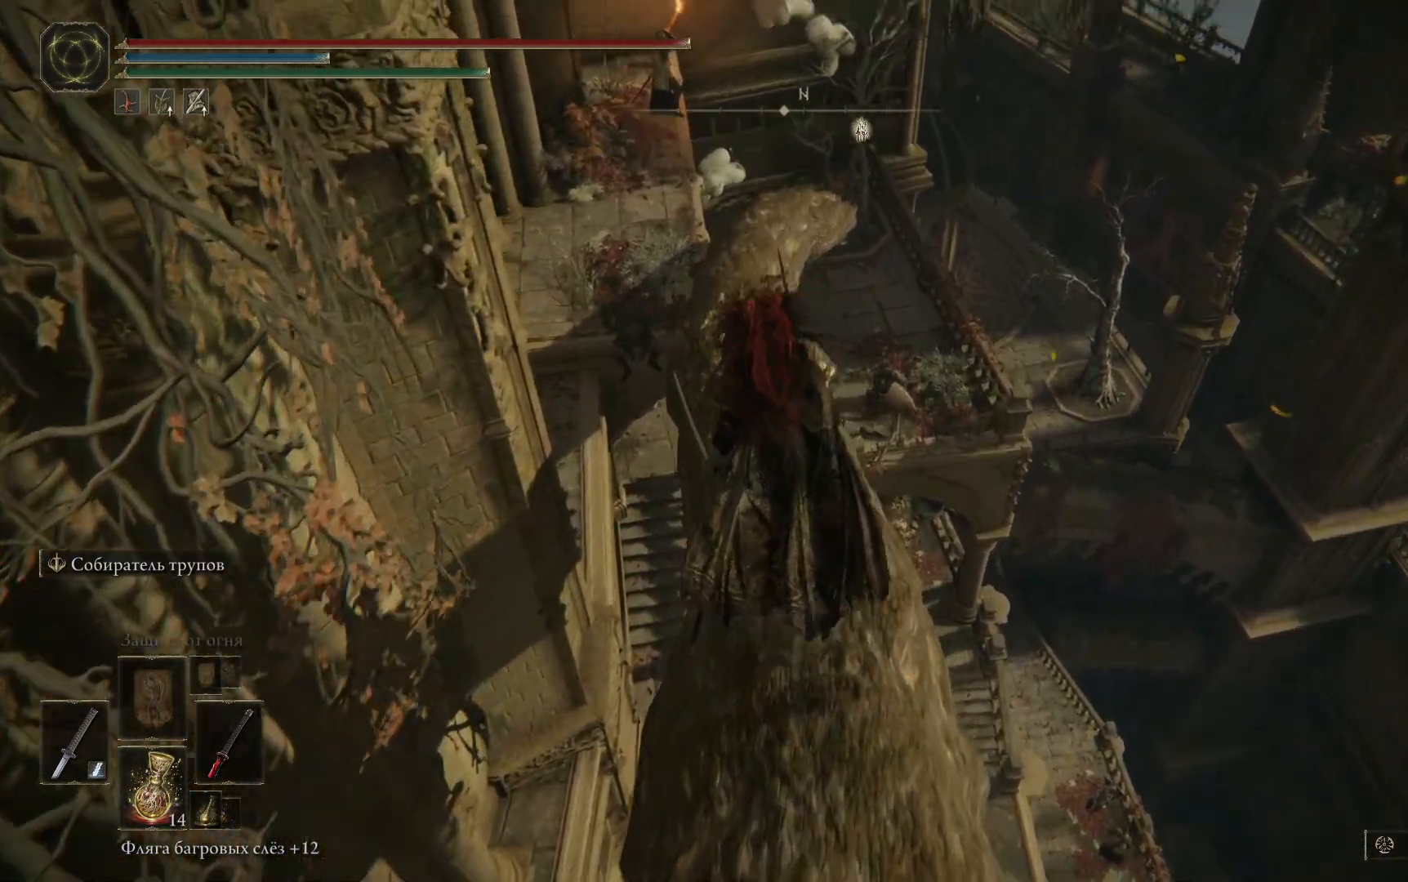
{"buttons": [], "left_stick": "up", "right_stick": "center", "events": [[167, "right_stick", "center"]]}
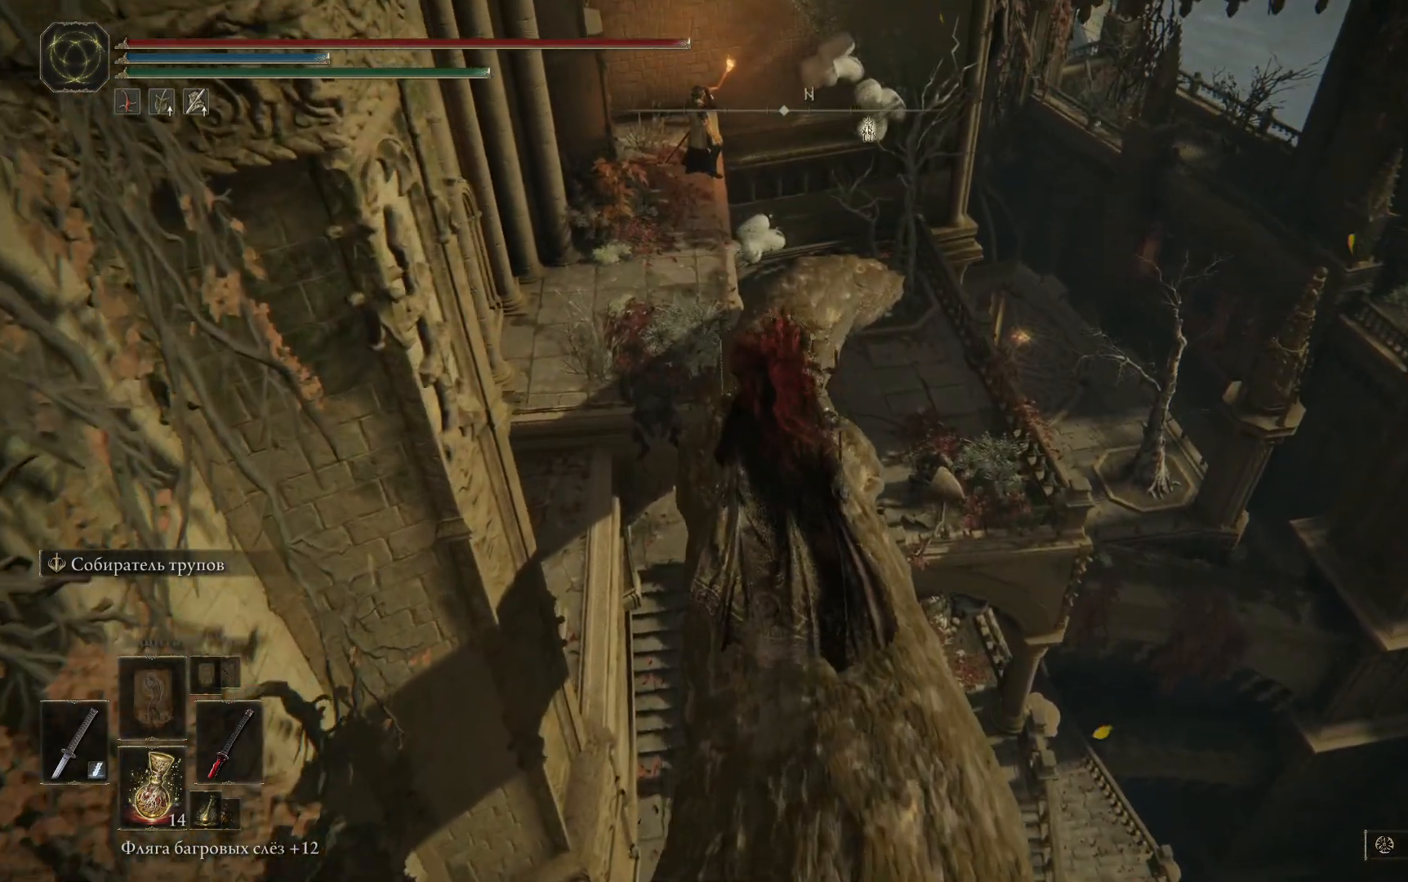
{"buttons": [], "left_stick": "up", "right_stick": "center", "events": []}
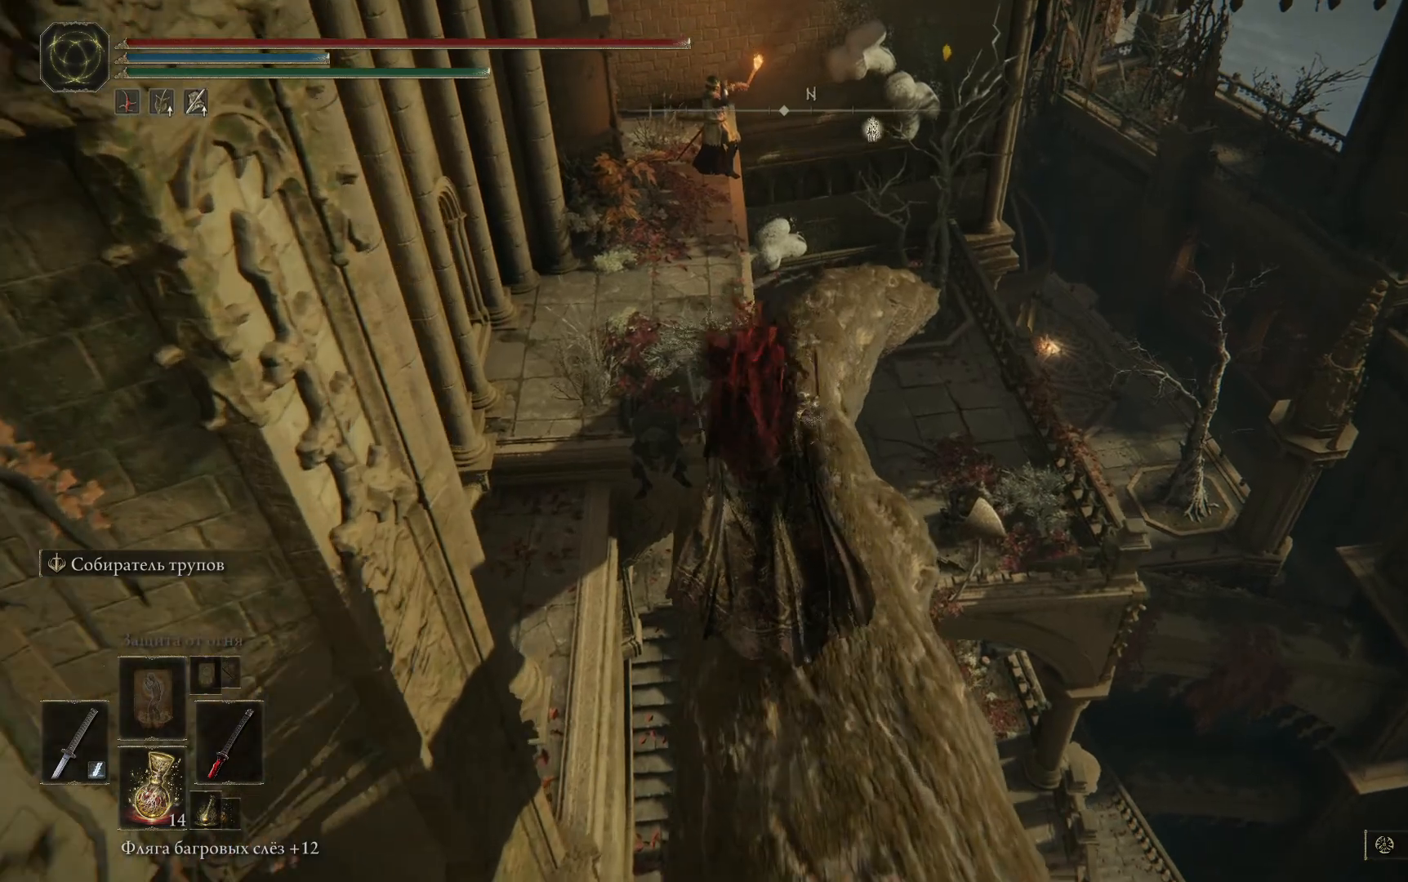
{"buttons": [], "left_stick": "up", "right_stick": "center", "events": []}
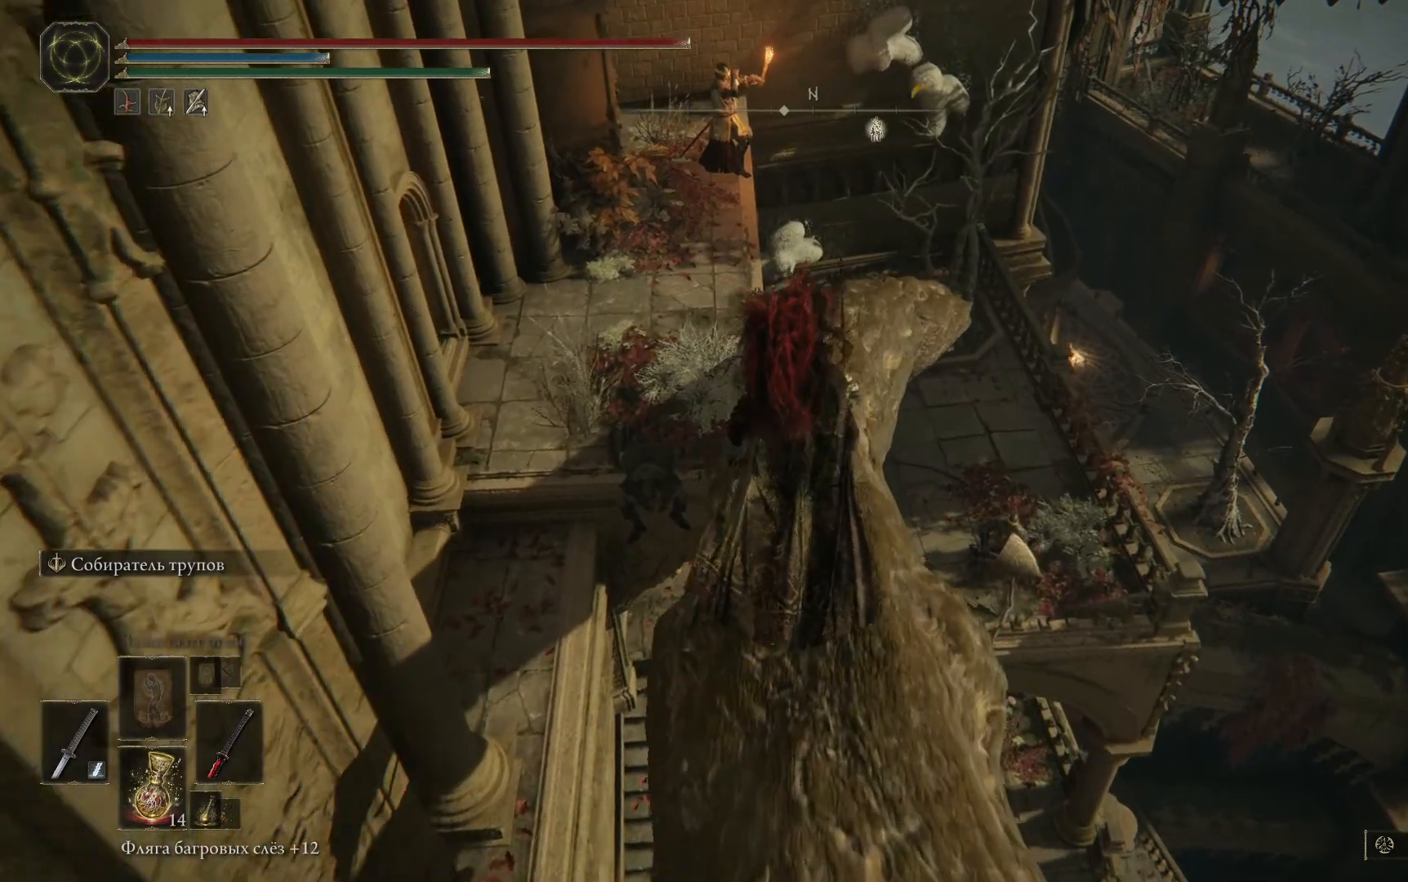
{"buttons": [], "left_stick": "up", "right_stick": "center", "events": []}
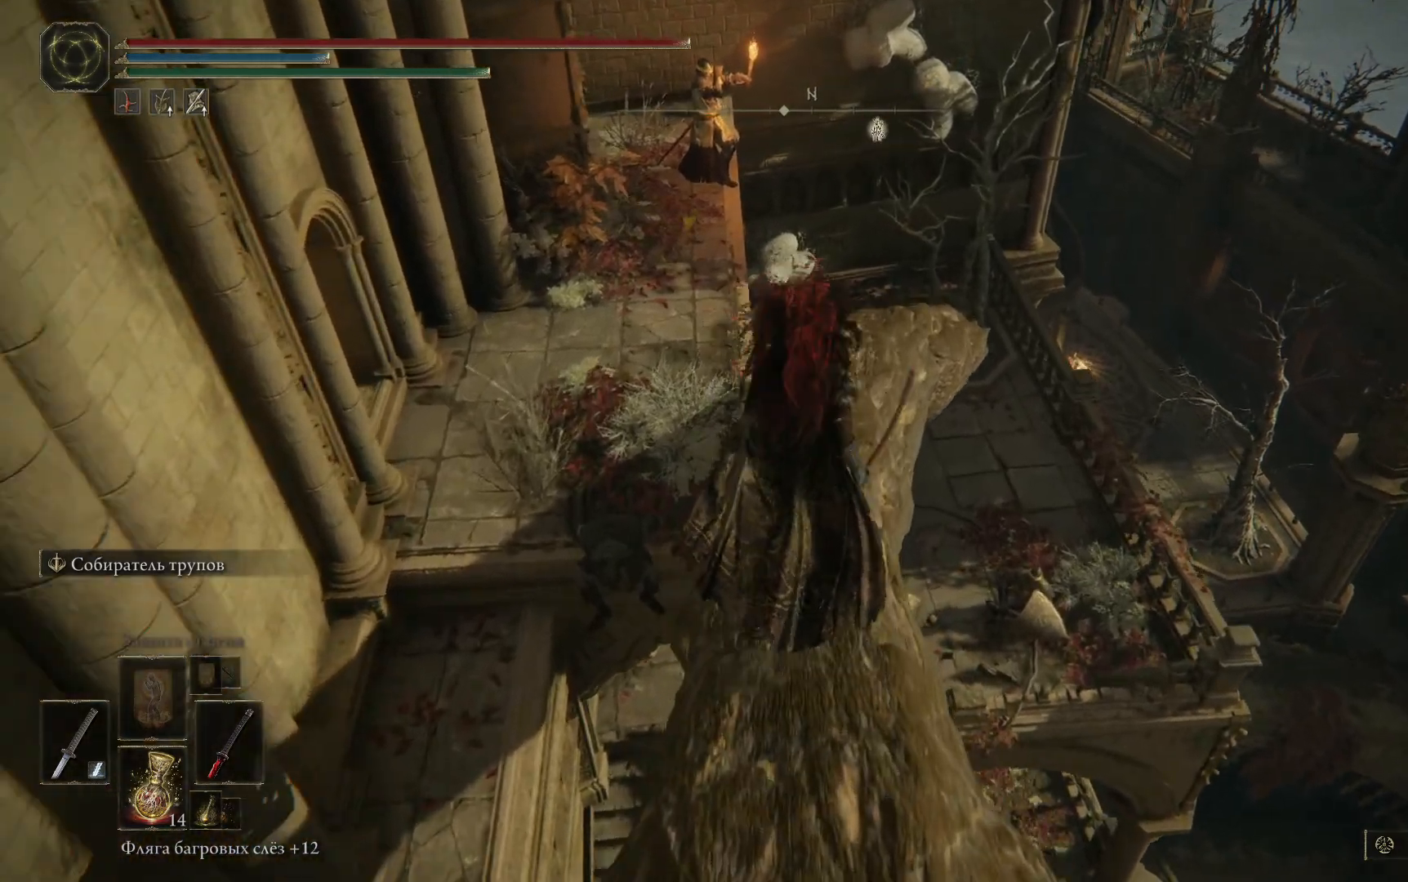
{"buttons": [], "left_stick": "up", "right_stick": "center", "events": []}
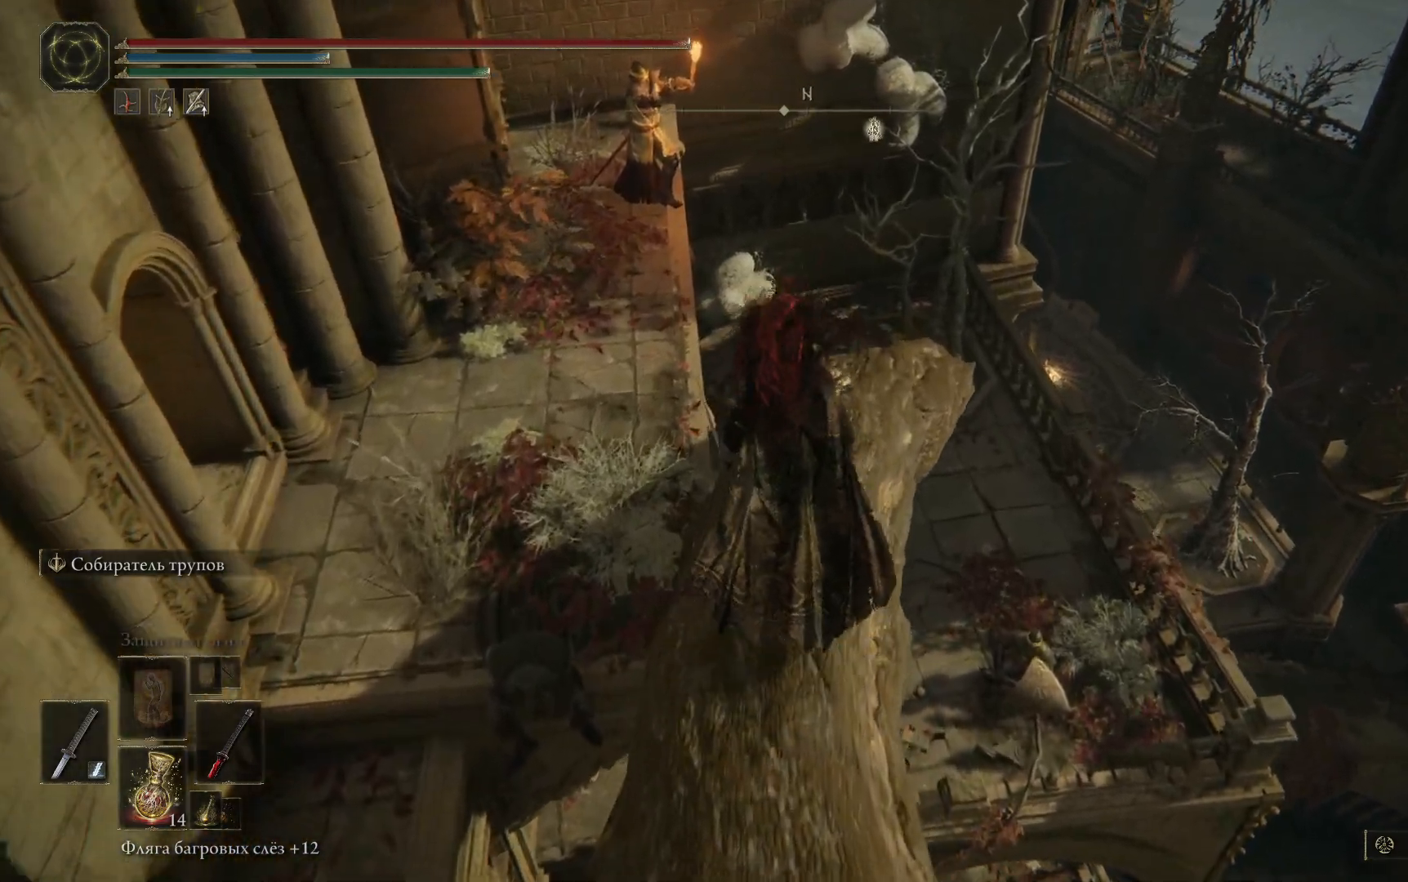
{"buttons": [], "left_stick": "up-left", "right_stick": "center", "events": [[133, "A", "down"], [233, "left_stick", "up-left"], [317, "A", "up"]]}